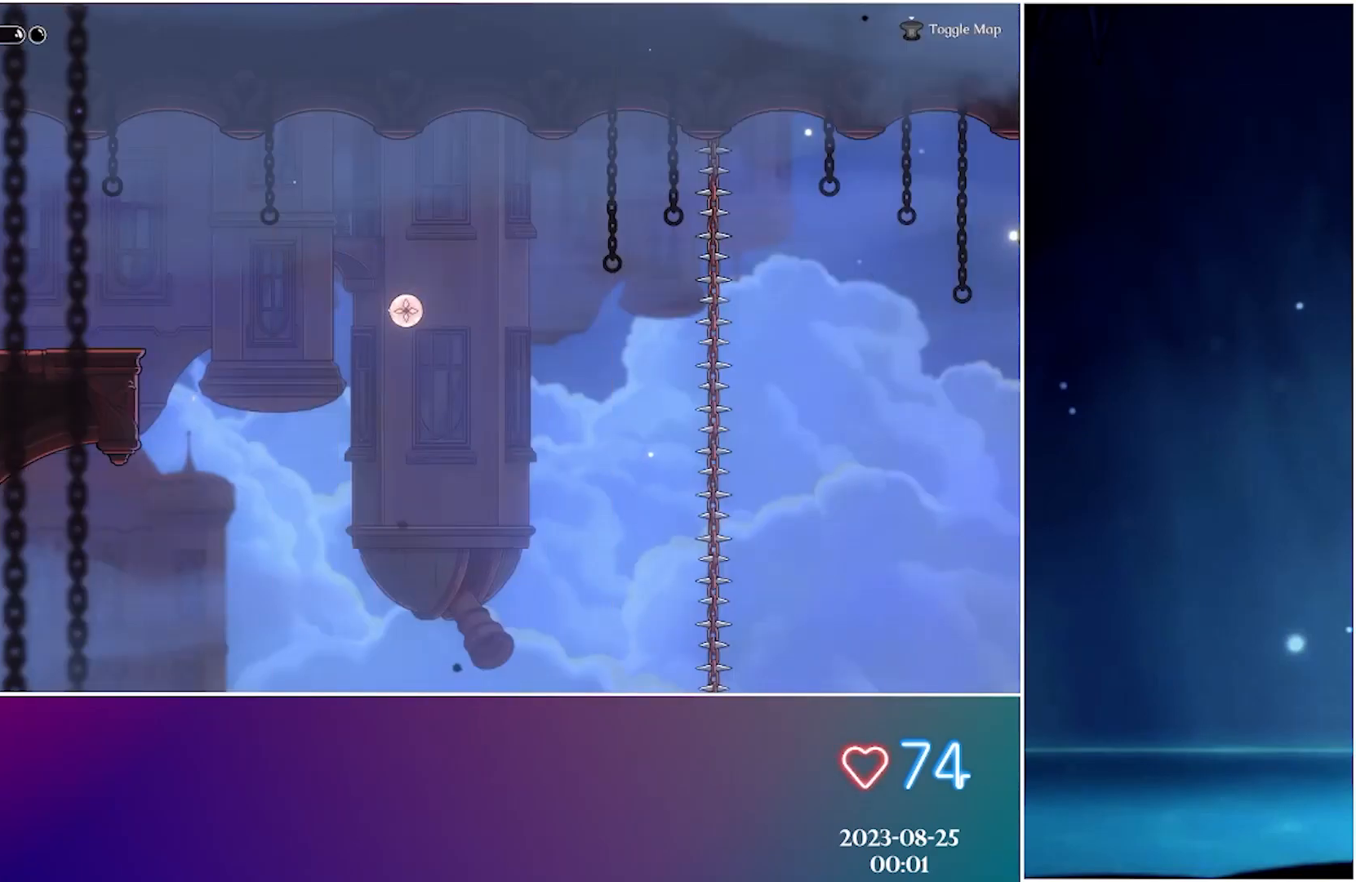
Gameplay with a controller (Xbox layout); each line is a JSON object with the inputs held at the frame after it. "events" lists button and stick changes between this image and that frame as [ms after this image, input, new state], when the widget could be followed in between. Not read: right_stick.
{"buttons": [], "left_stick": "center", "events": [[300, "R2", "down"], [467, "R2", "up"]]}
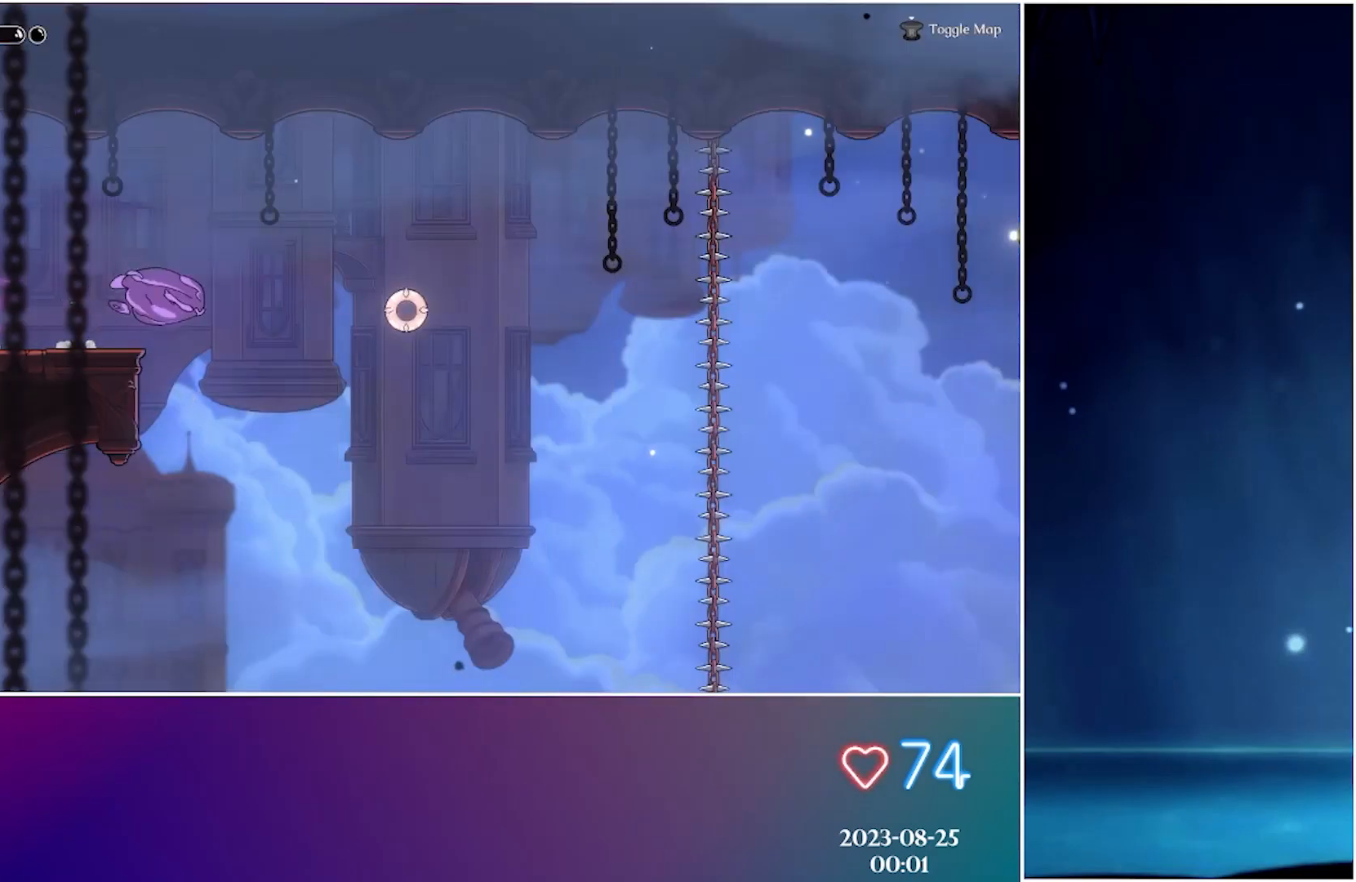
{"buttons": [], "left_stick": "center", "events": []}
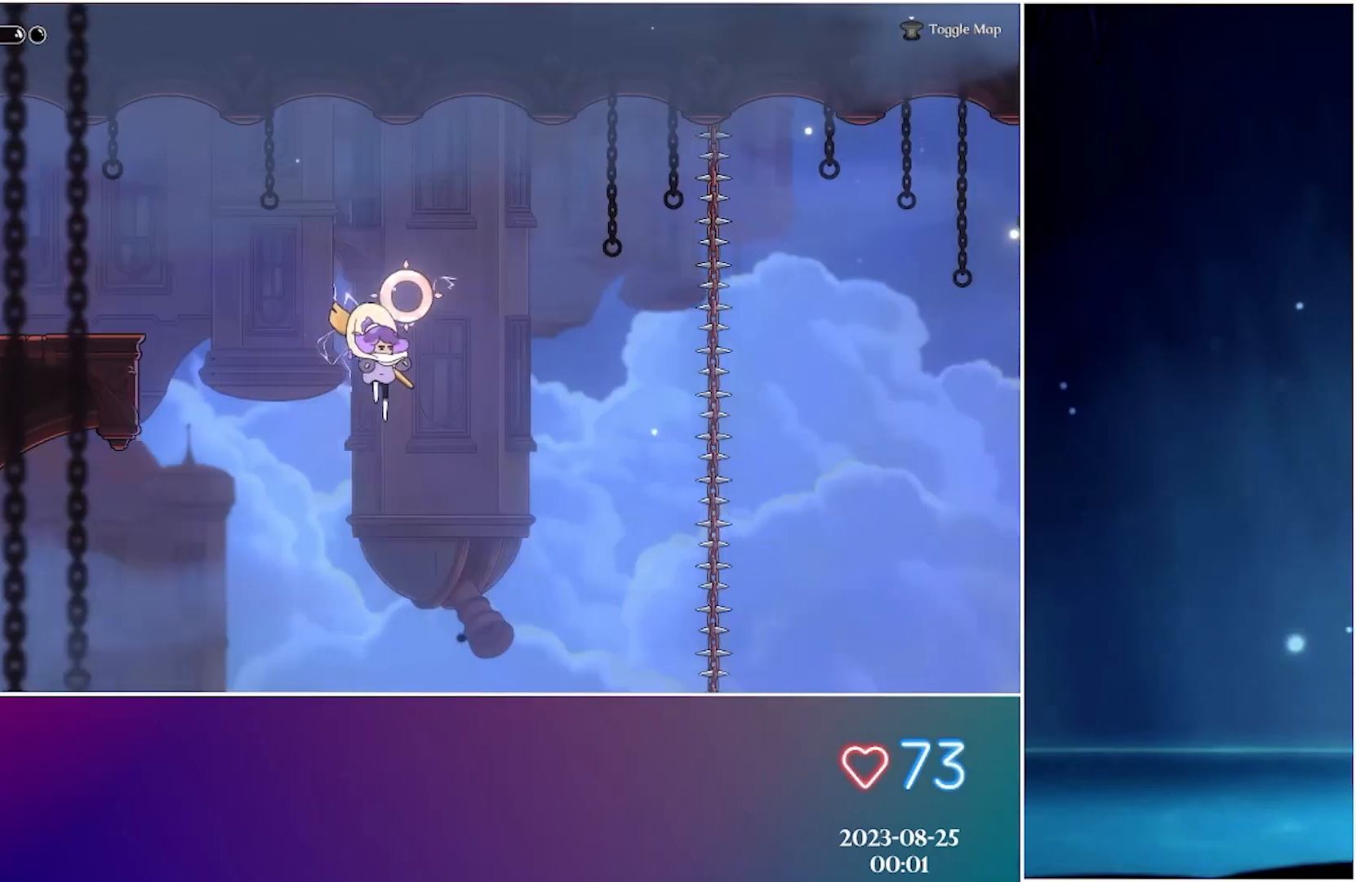
{"buttons": [], "left_stick": "center", "events": [[200, "left_stick", "left"], [350, "left_stick", "center"]]}
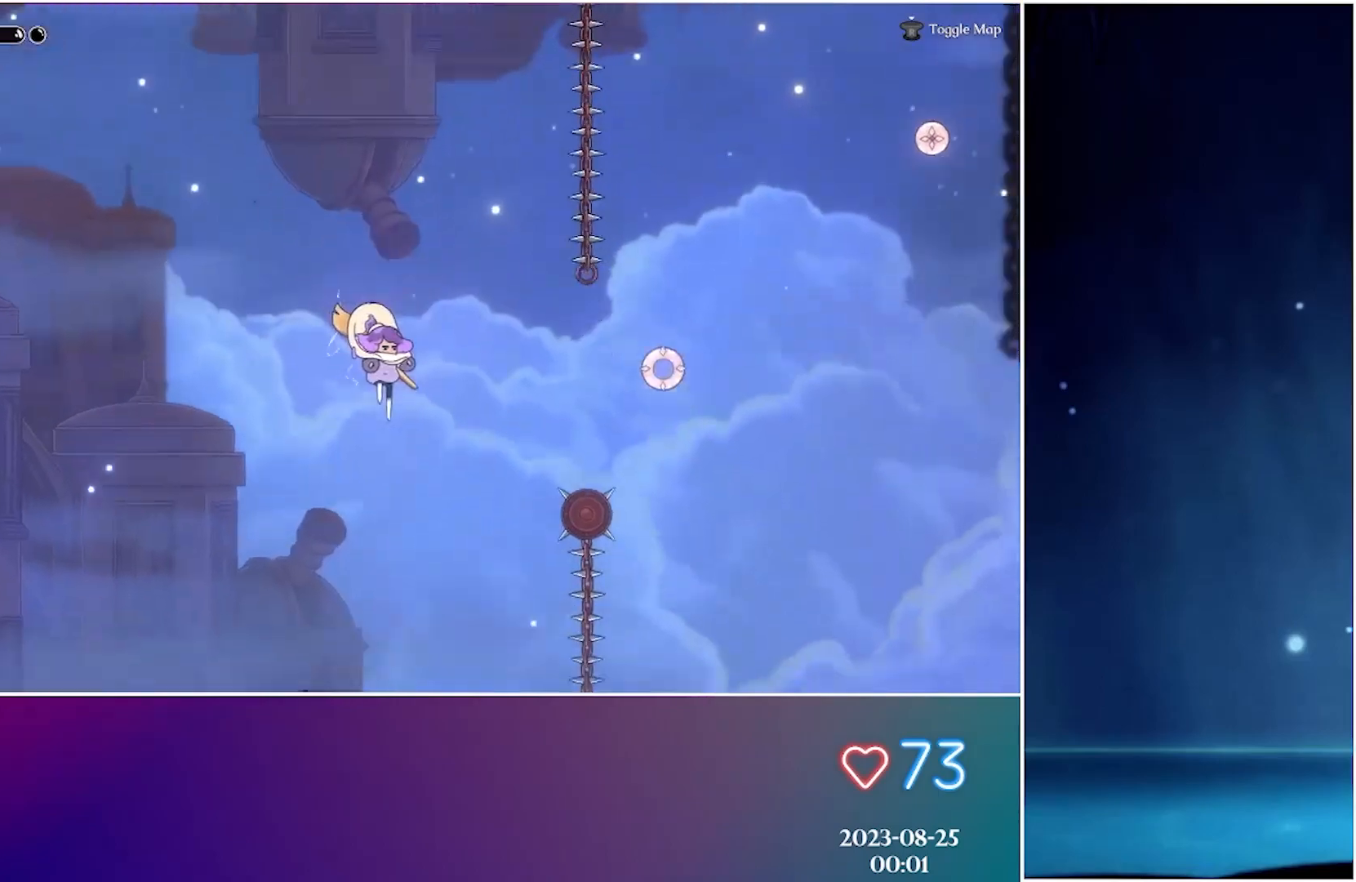
{"buttons": [], "left_stick": "center", "events": [[17, "L2", "down"], [133, "L2", "up"]]}
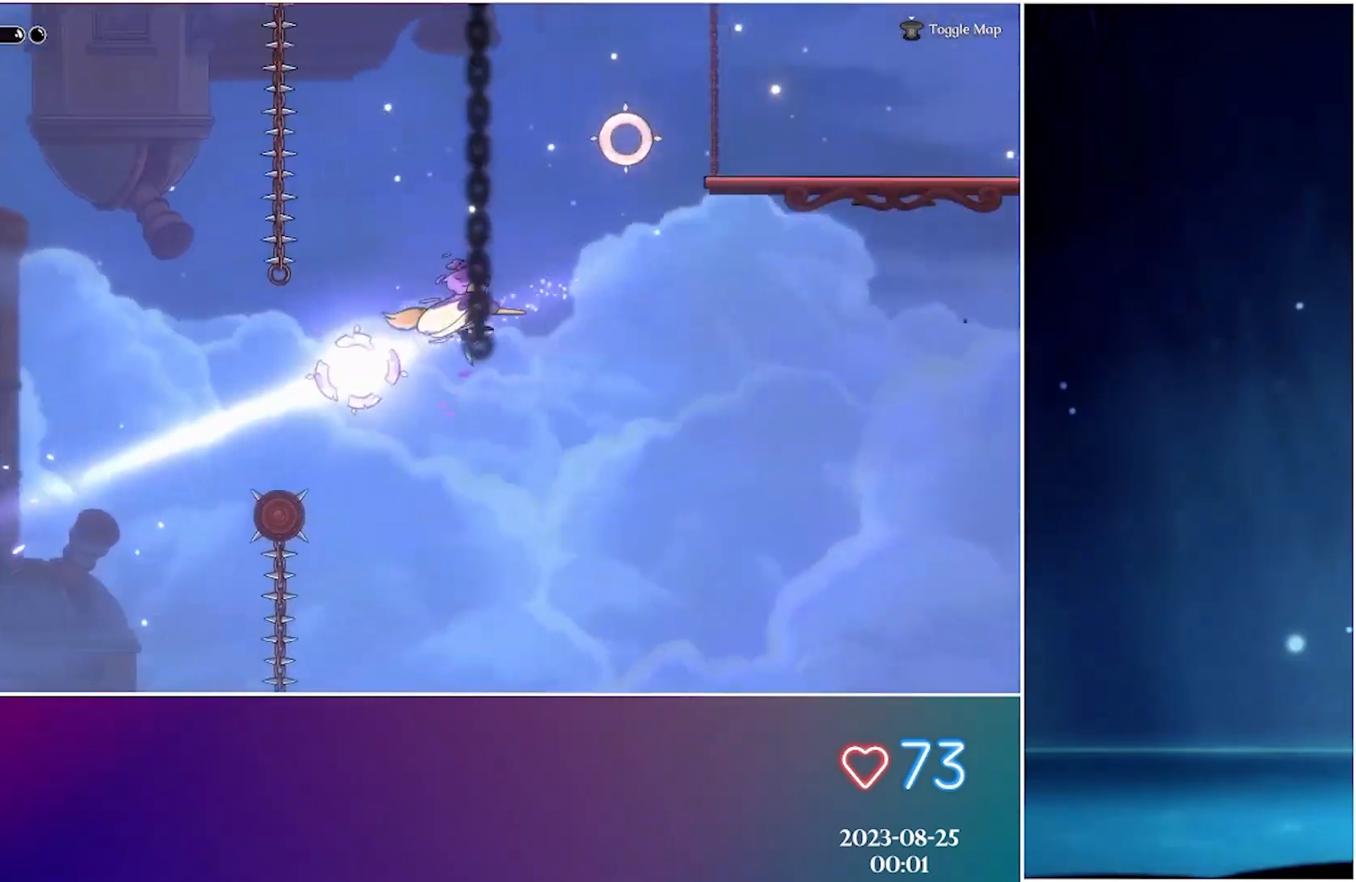
{"buttons": [], "left_stick": "center", "events": [[83, "L2", "down"], [217, "L2", "up"]]}
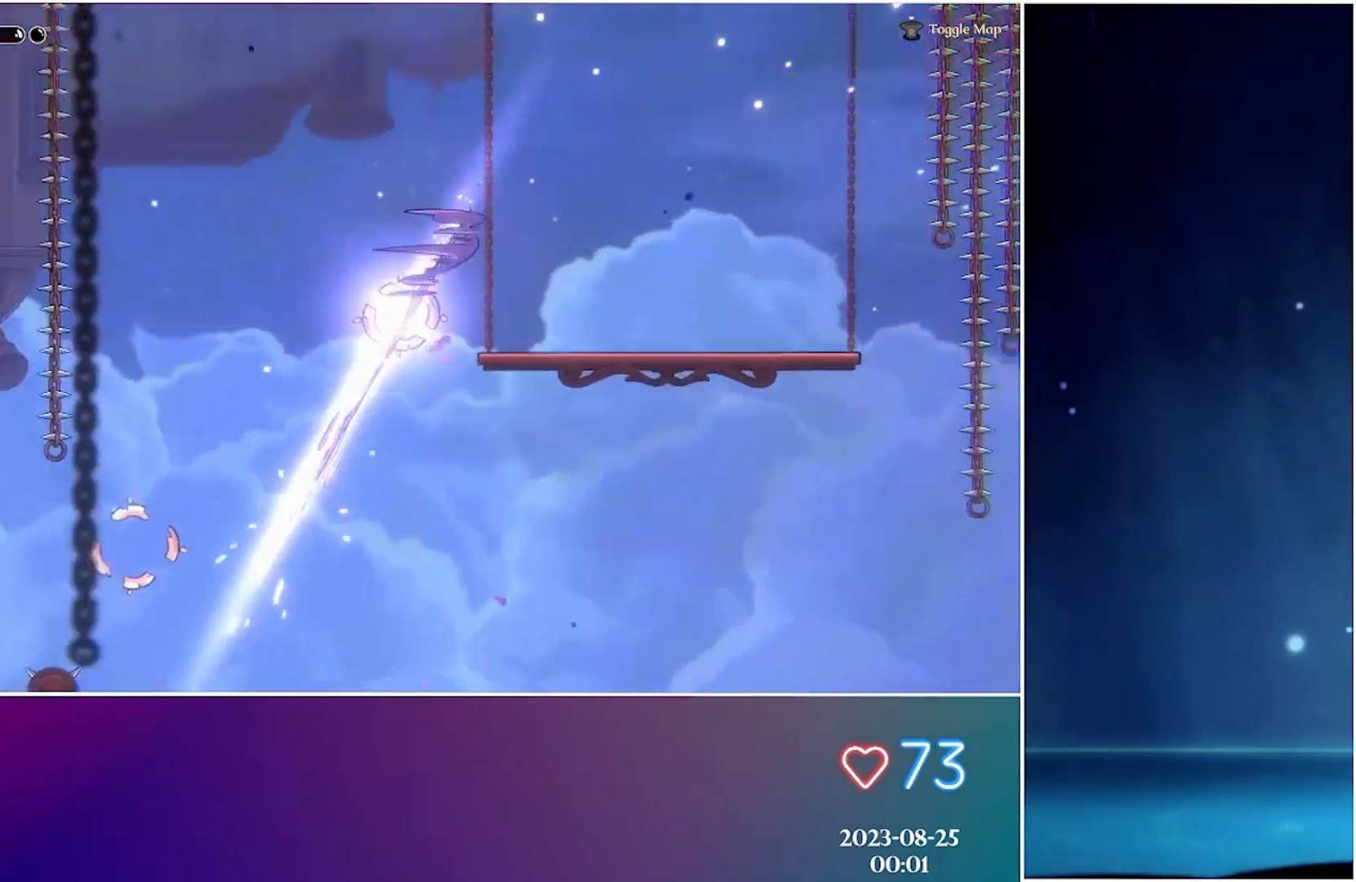
{"buttons": [], "left_stick": "center", "events": []}
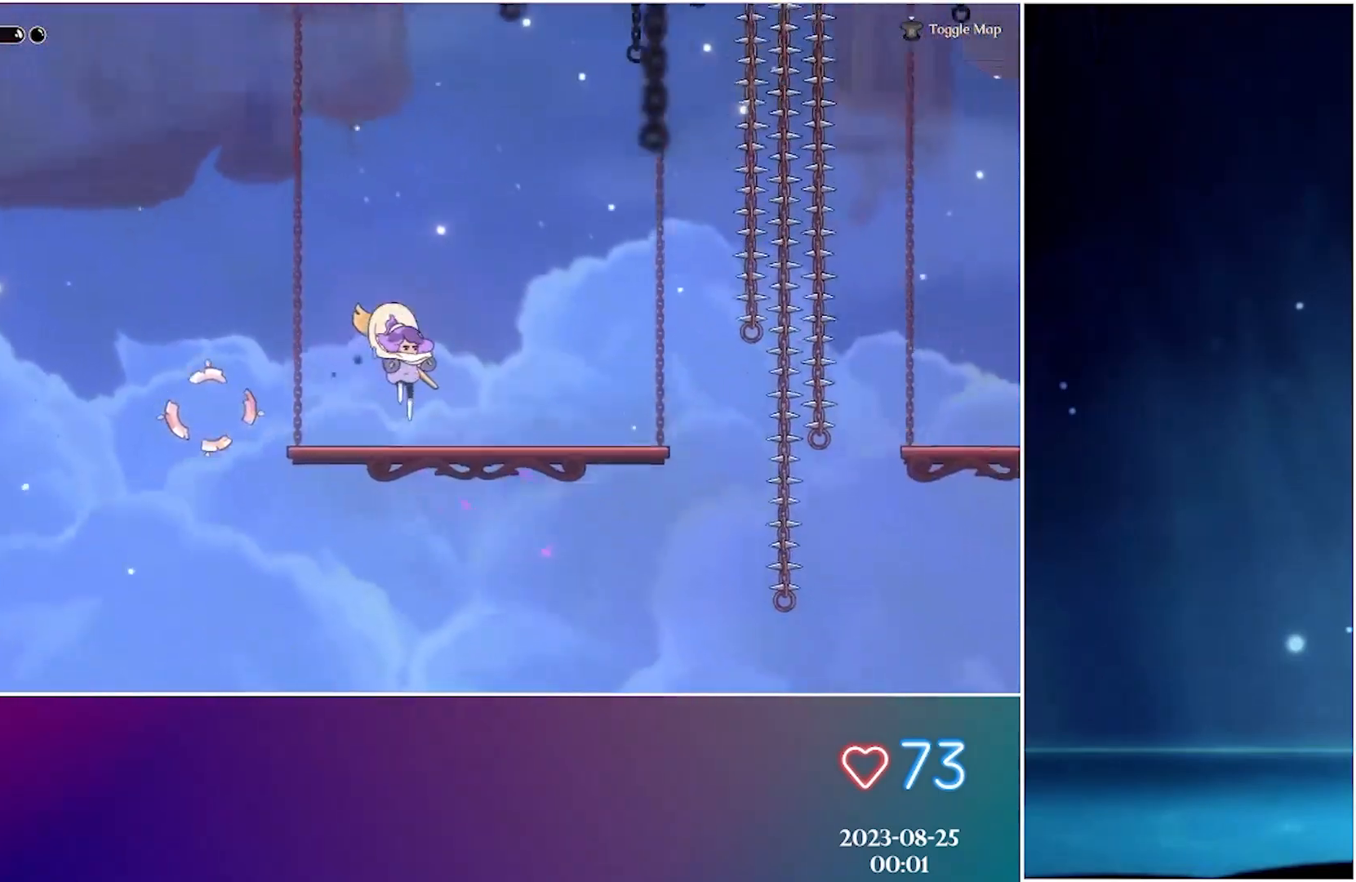
{"buttons": ["A"], "left_stick": "center", "events": [[383, "A", "down"]]}
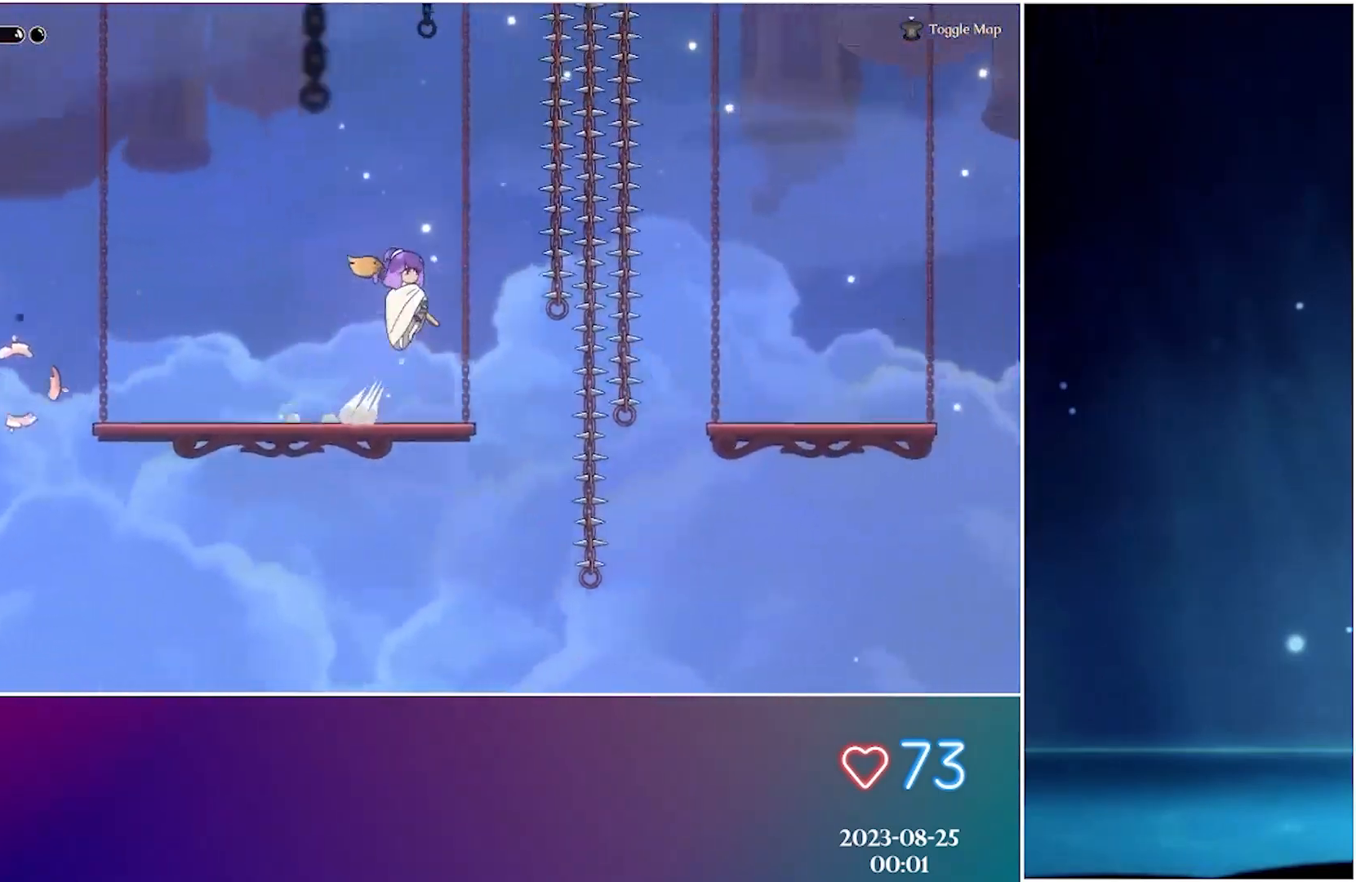
{"buttons": [], "left_stick": "center", "events": [[67, "R2", "down"], [83, "A", "up"], [200, "R2", "up"]]}
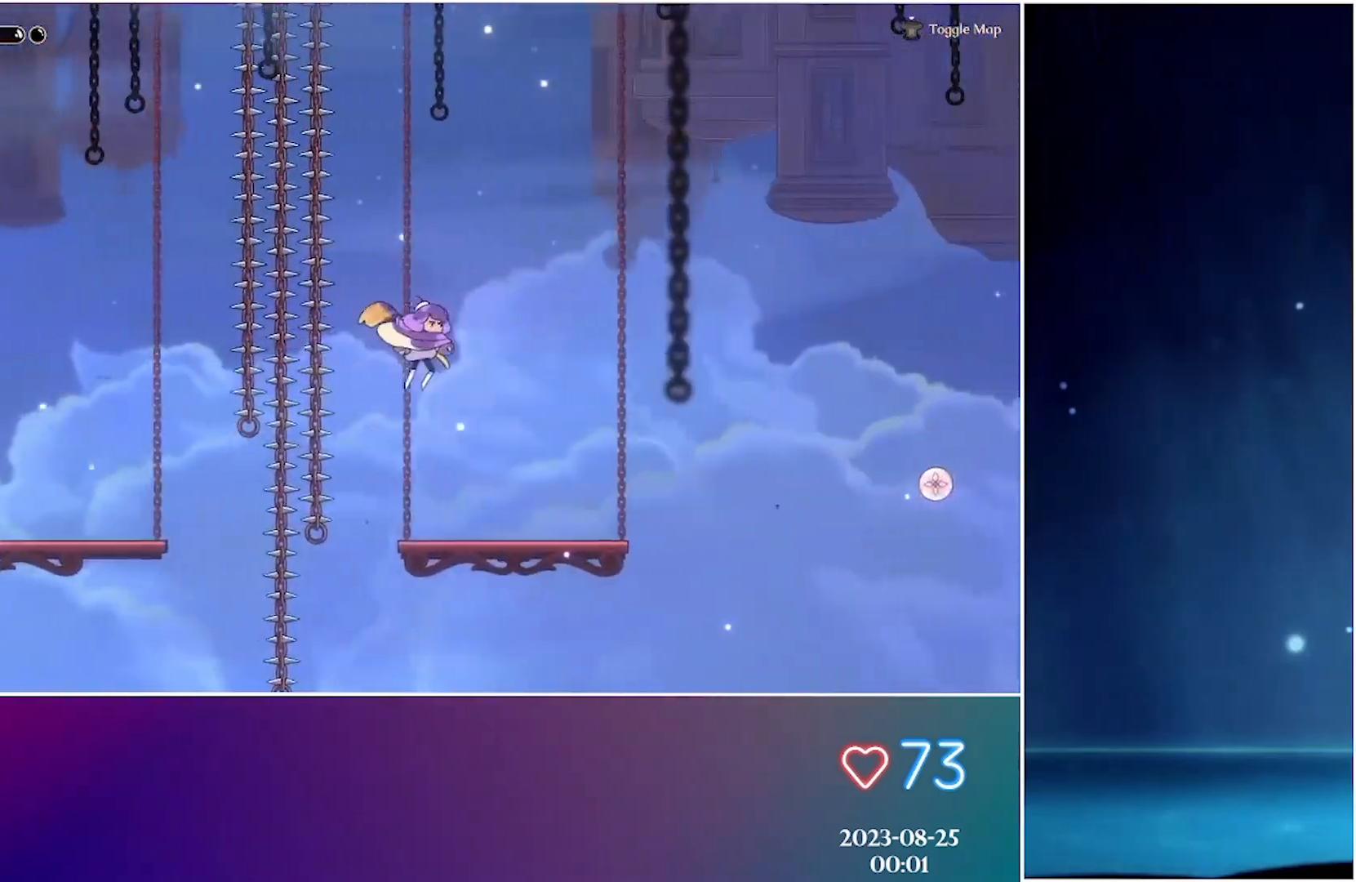
{"buttons": [], "left_stick": "left", "events": [[283, "left_stick", "left"]]}
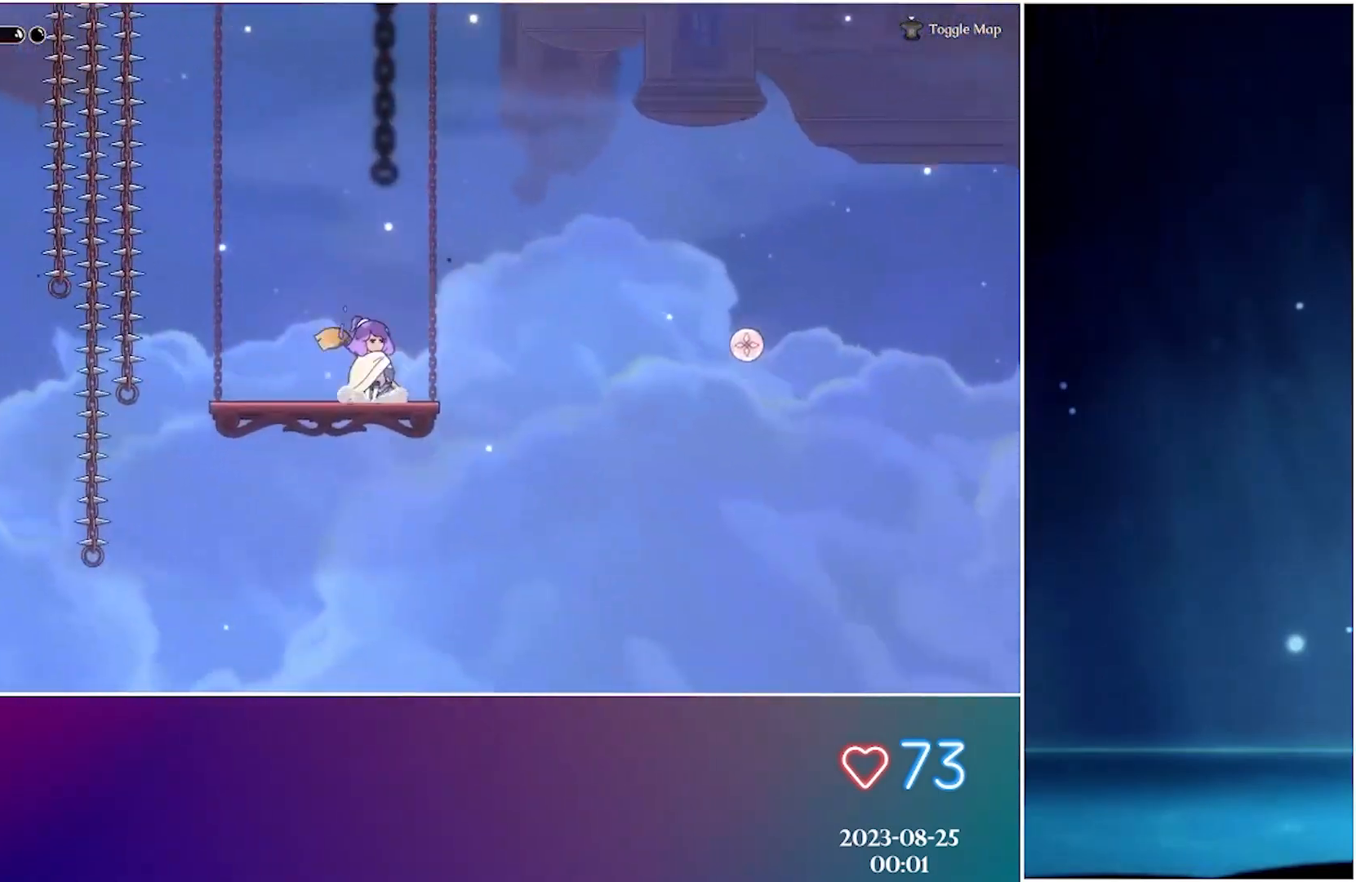
{"buttons": ["A"], "left_stick": "center", "events": [[267, "left_stick", "center"], [467, "A", "down"]]}
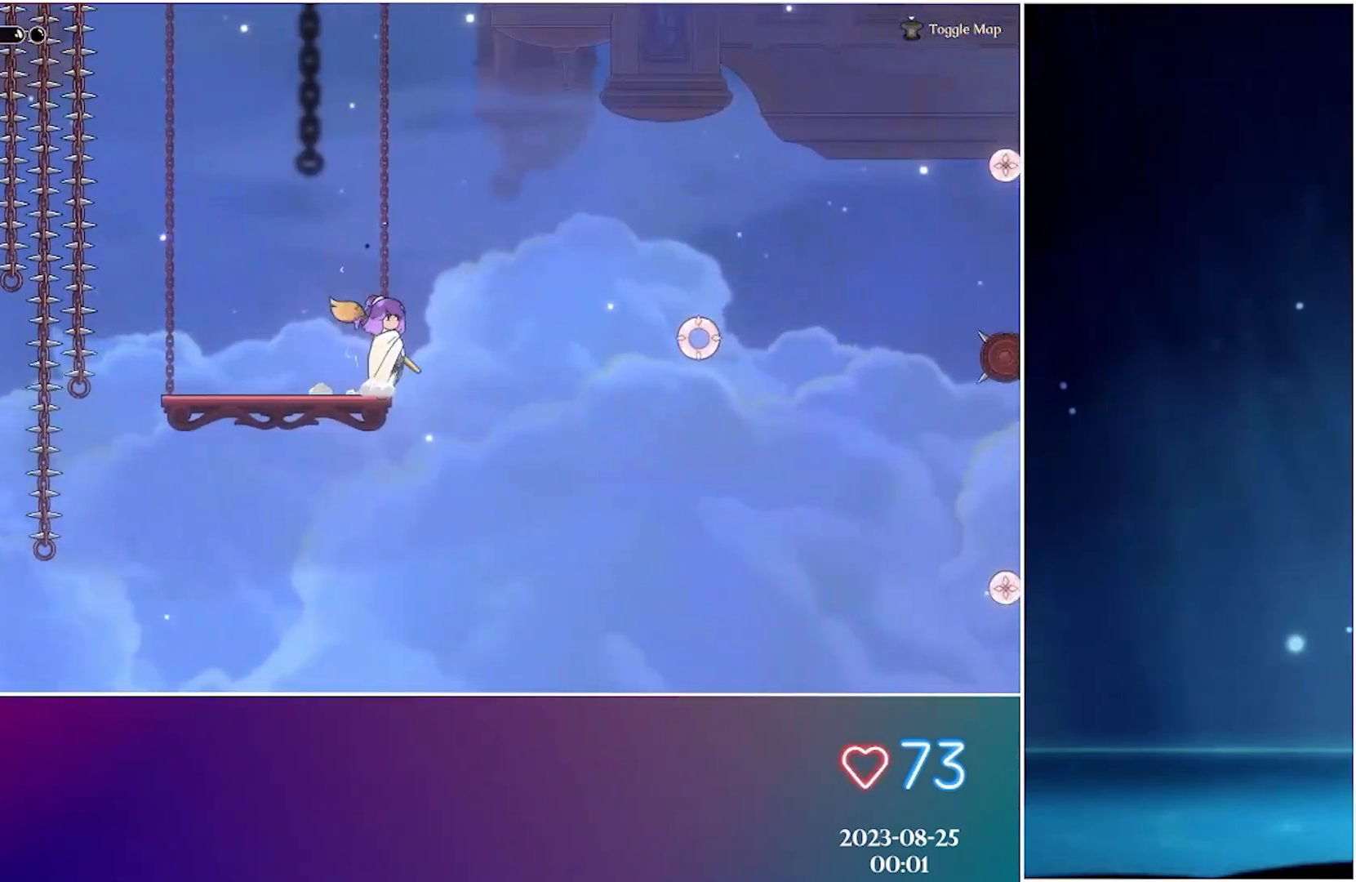
{"buttons": [], "left_stick": "center", "events": [[283, "A", "up"]]}
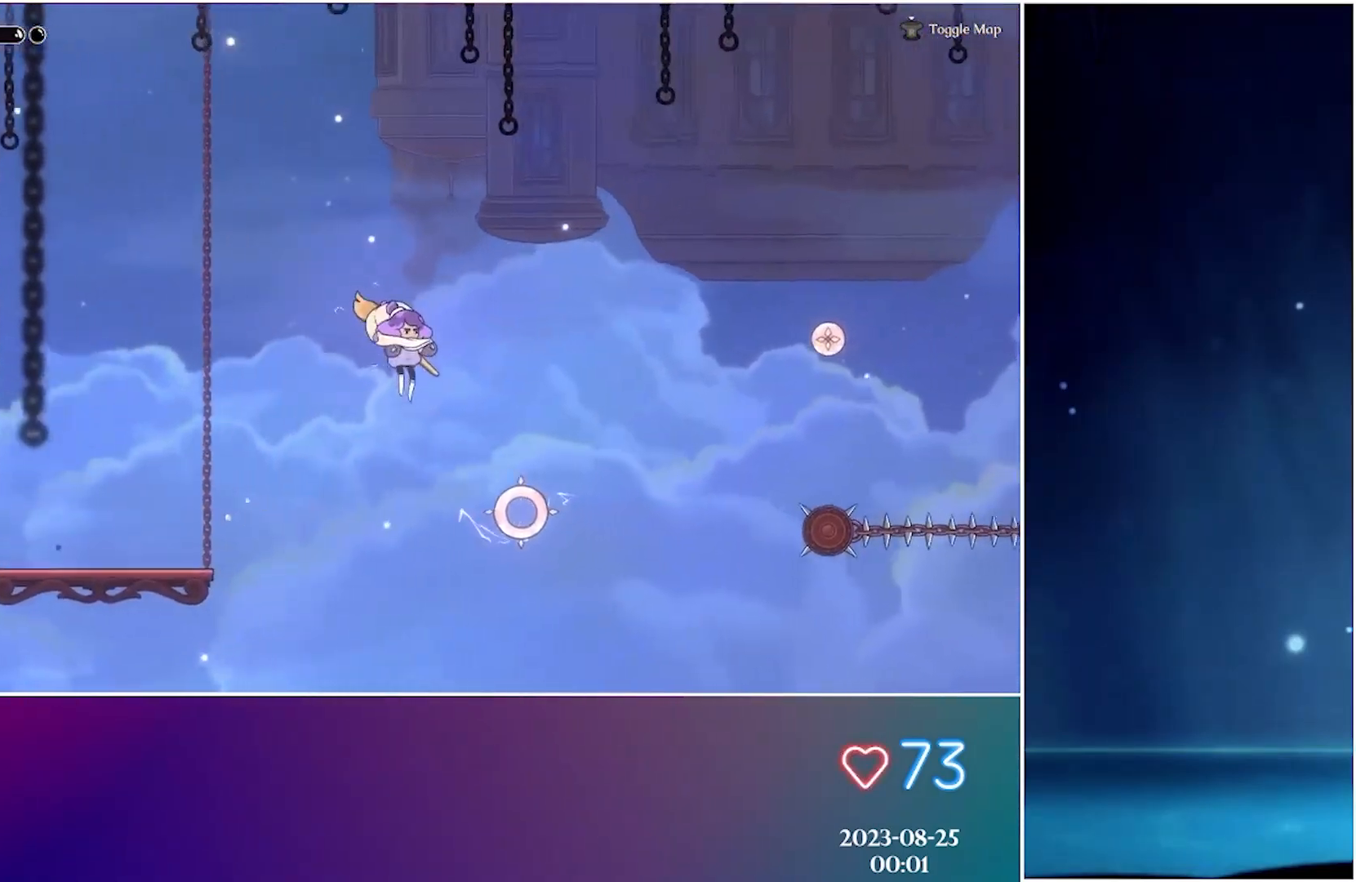
{"buttons": [], "left_stick": "center", "events": [[17, "L2", "down"], [133, "L2", "up"]]}
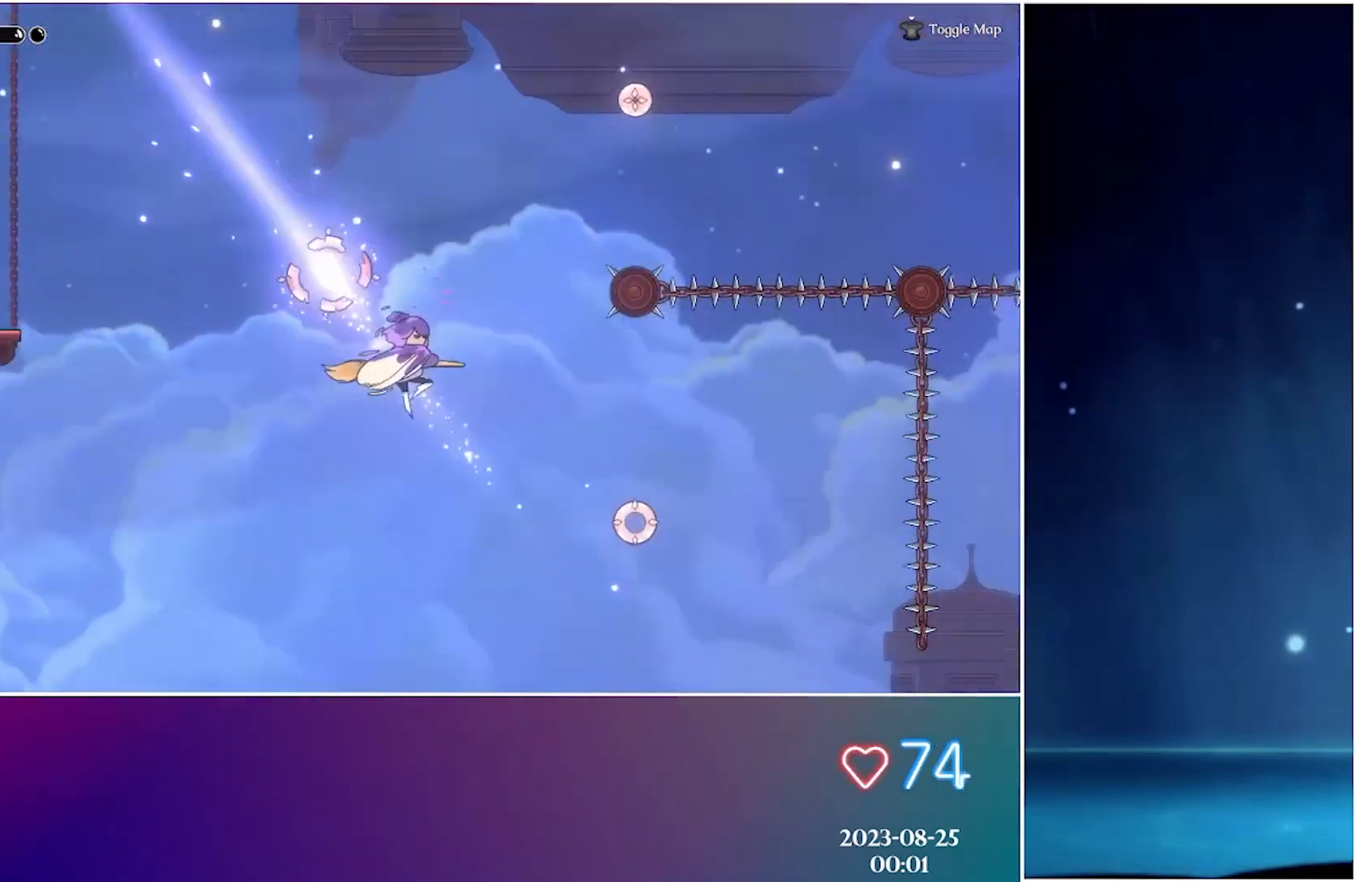
{"buttons": [], "left_stick": "center", "events": [[117, "L2", "down"], [217, "L2", "up"]]}
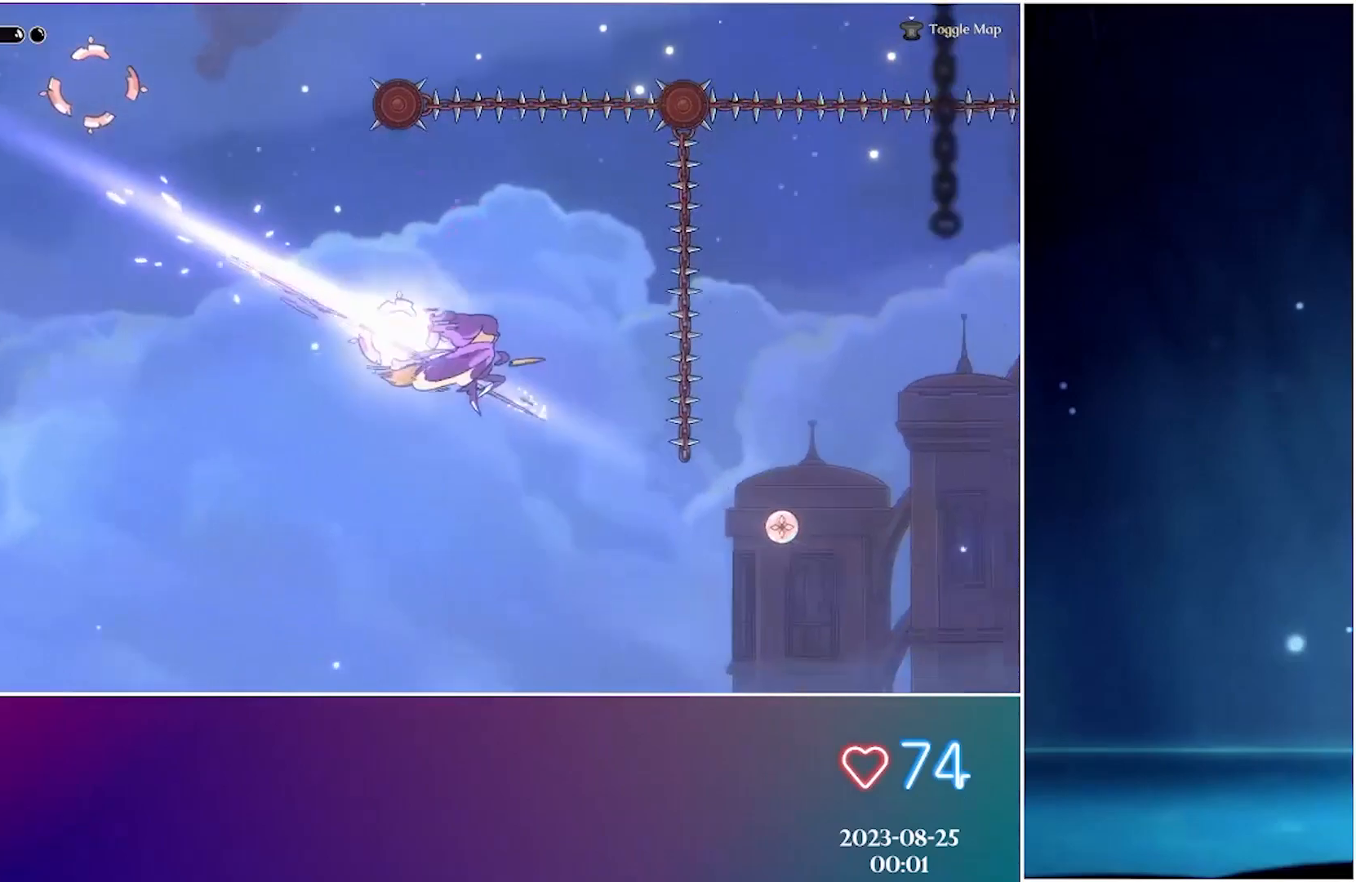
{"buttons": ["L2"], "left_stick": "center", "events": [[450, "L2", "down"]]}
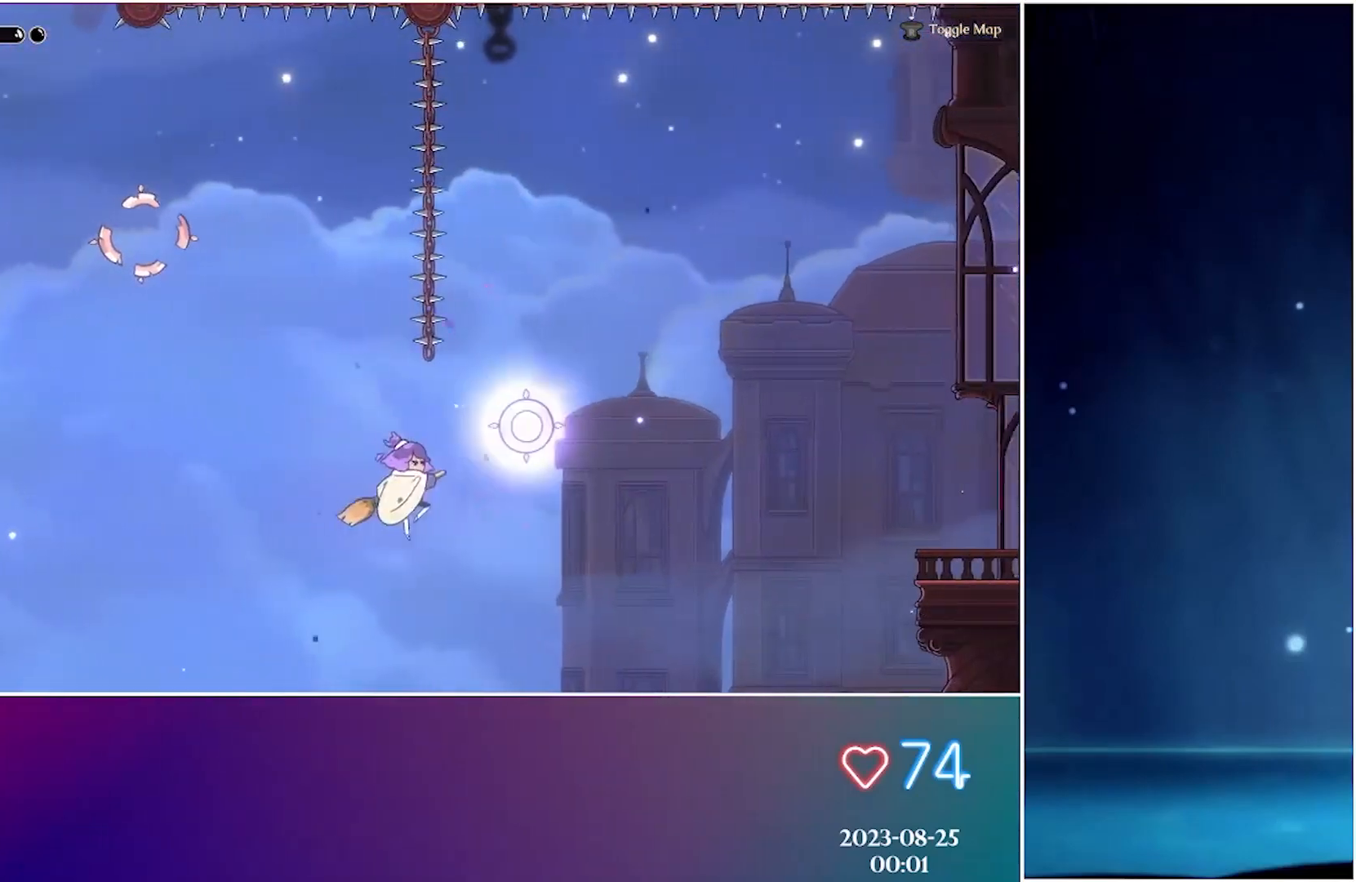
{"buttons": [], "left_stick": "center", "events": [[100, "L2", "up"]]}
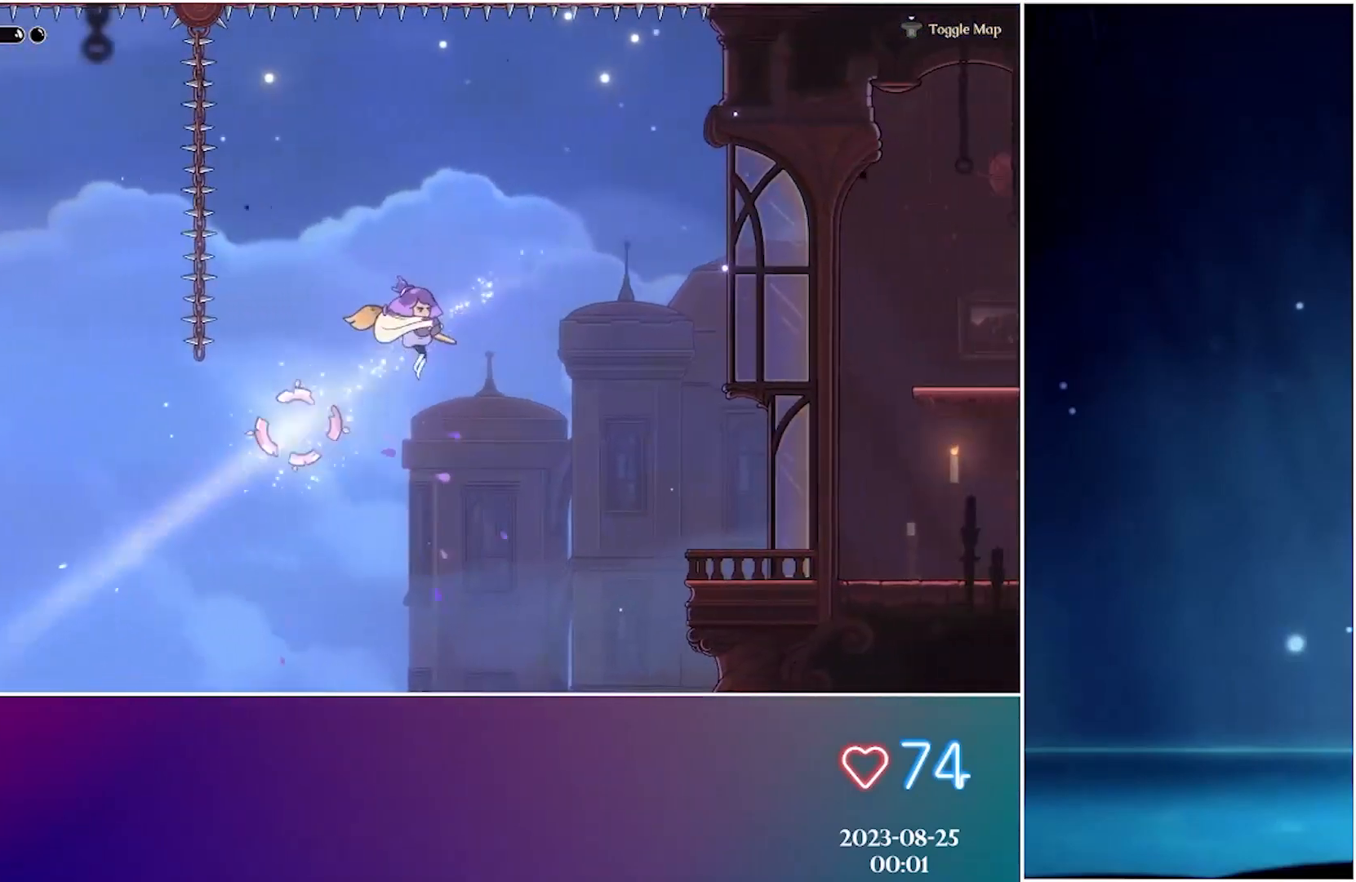
{"buttons": [], "left_stick": "center", "events": [[367, "R2", "down"], [500, "R2", "up"]]}
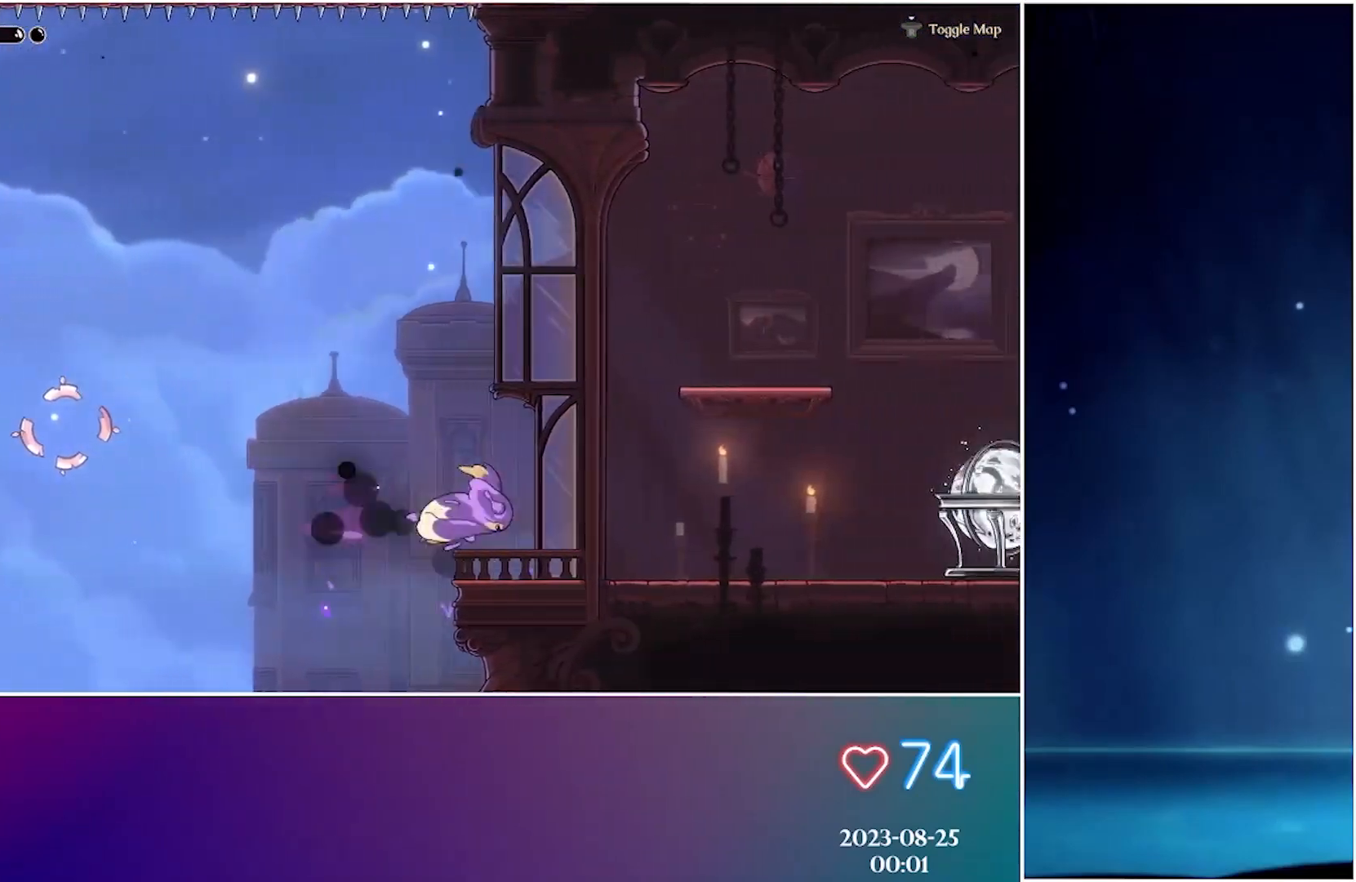
{"buttons": [], "left_stick": "center", "events": []}
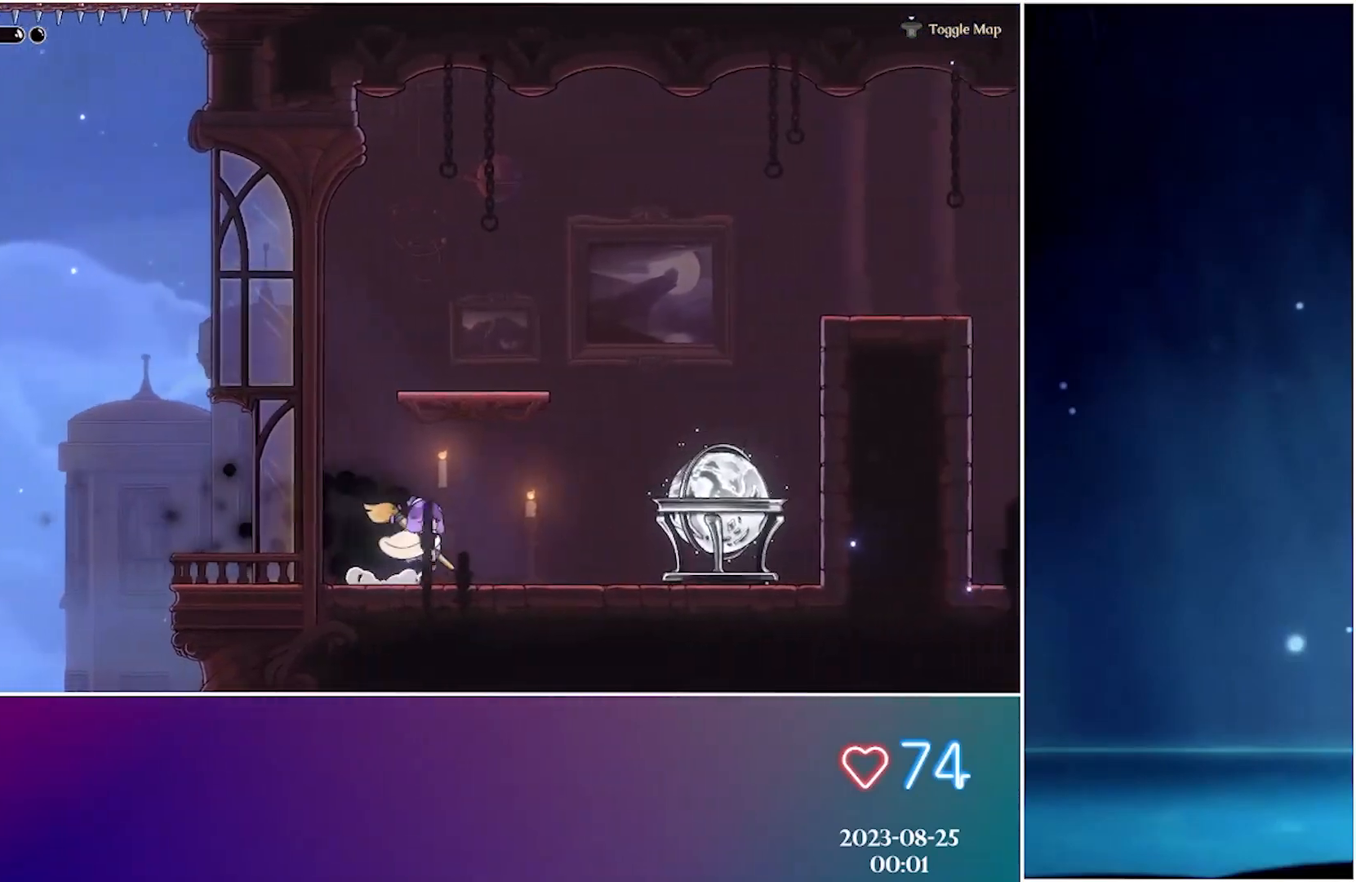
{"buttons": ["A"], "left_stick": "left", "events": [[83, "A", "down"], [133, "left_stick", "left"]]}
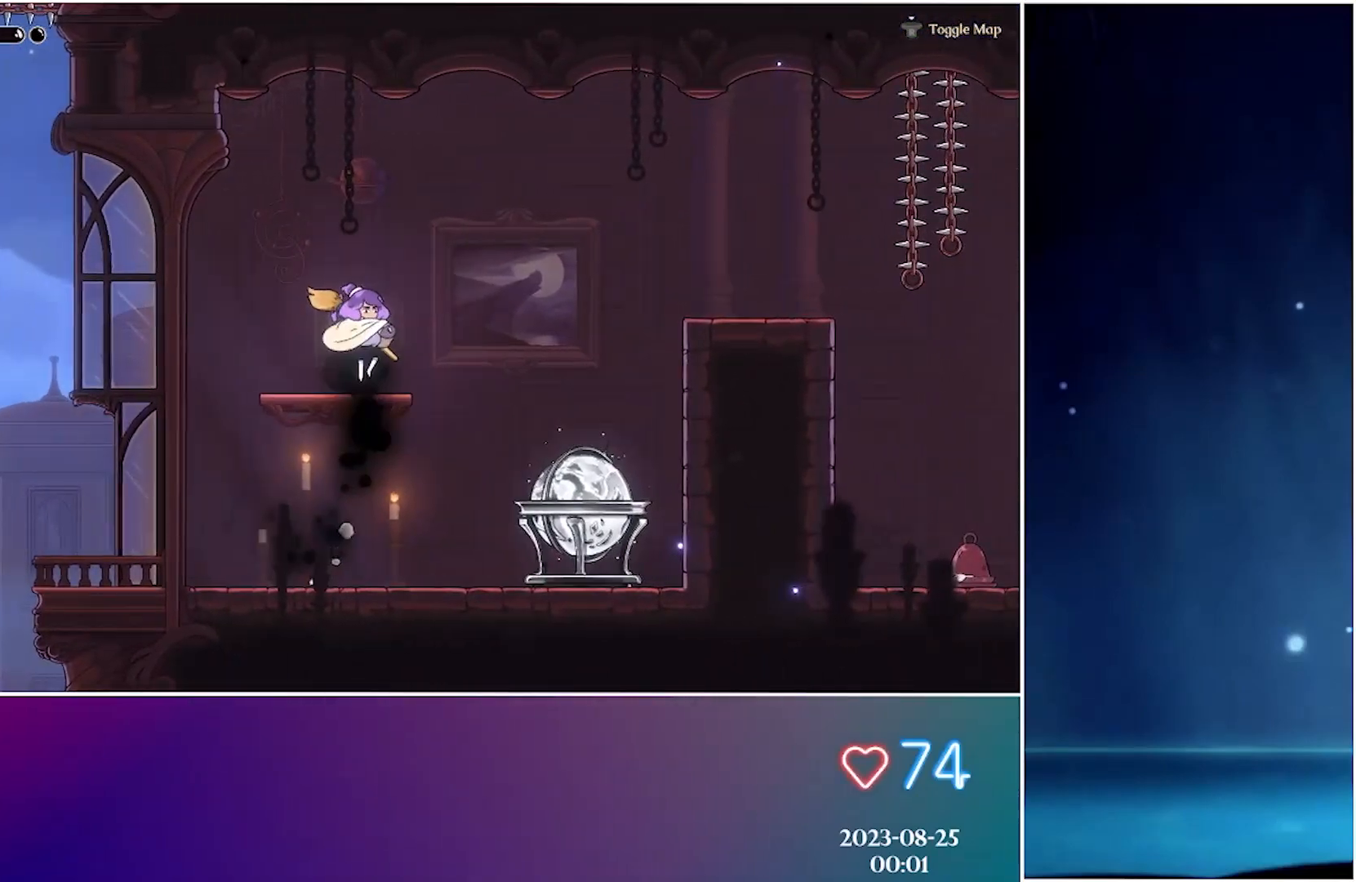
{"buttons": ["A"], "left_stick": "center", "events": [[100, "left_stick", "center"], [150, "A", "up"], [300, "A", "down"]]}
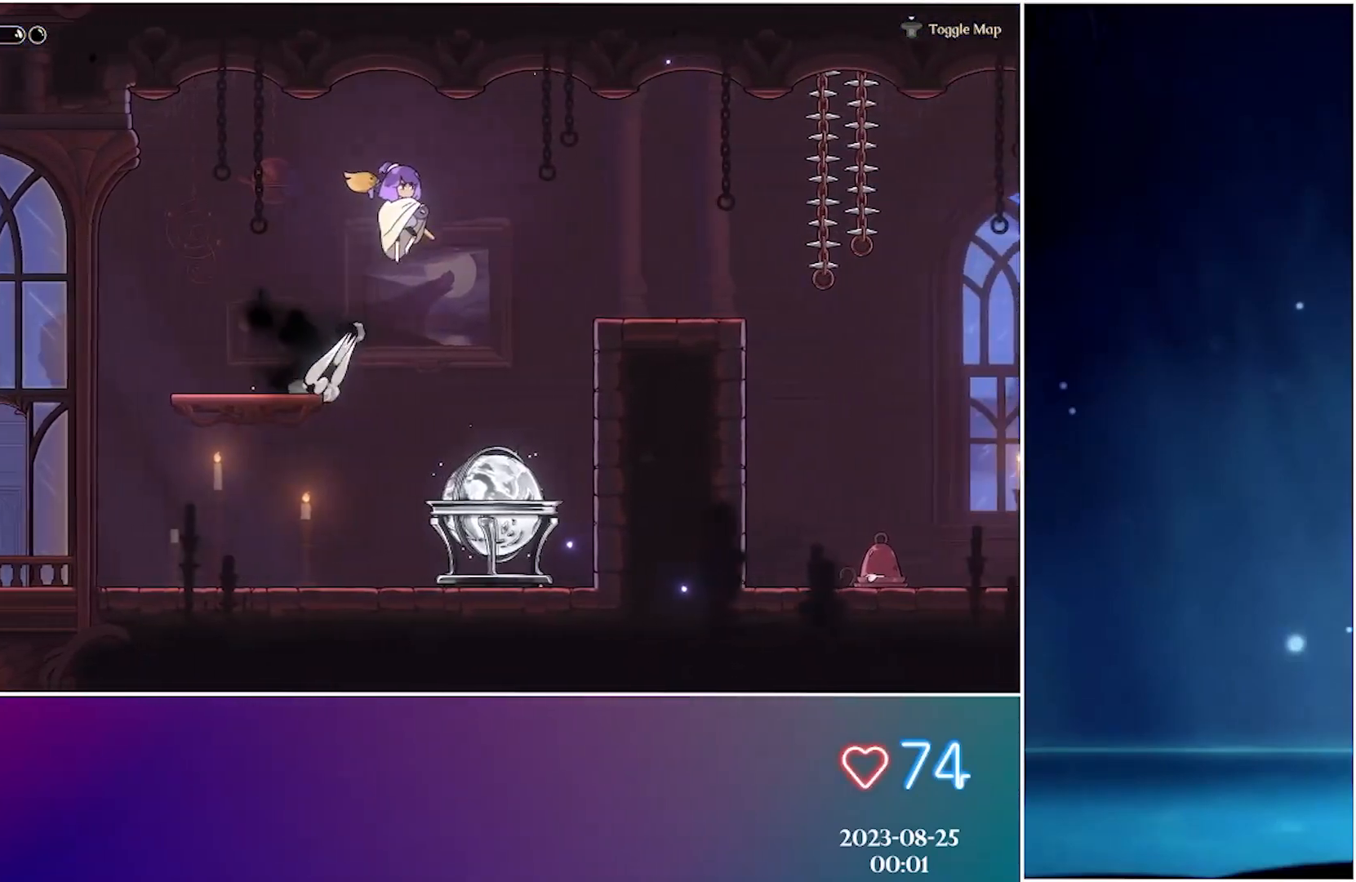
{"buttons": [], "left_stick": "center", "events": [[250, "A", "up"]]}
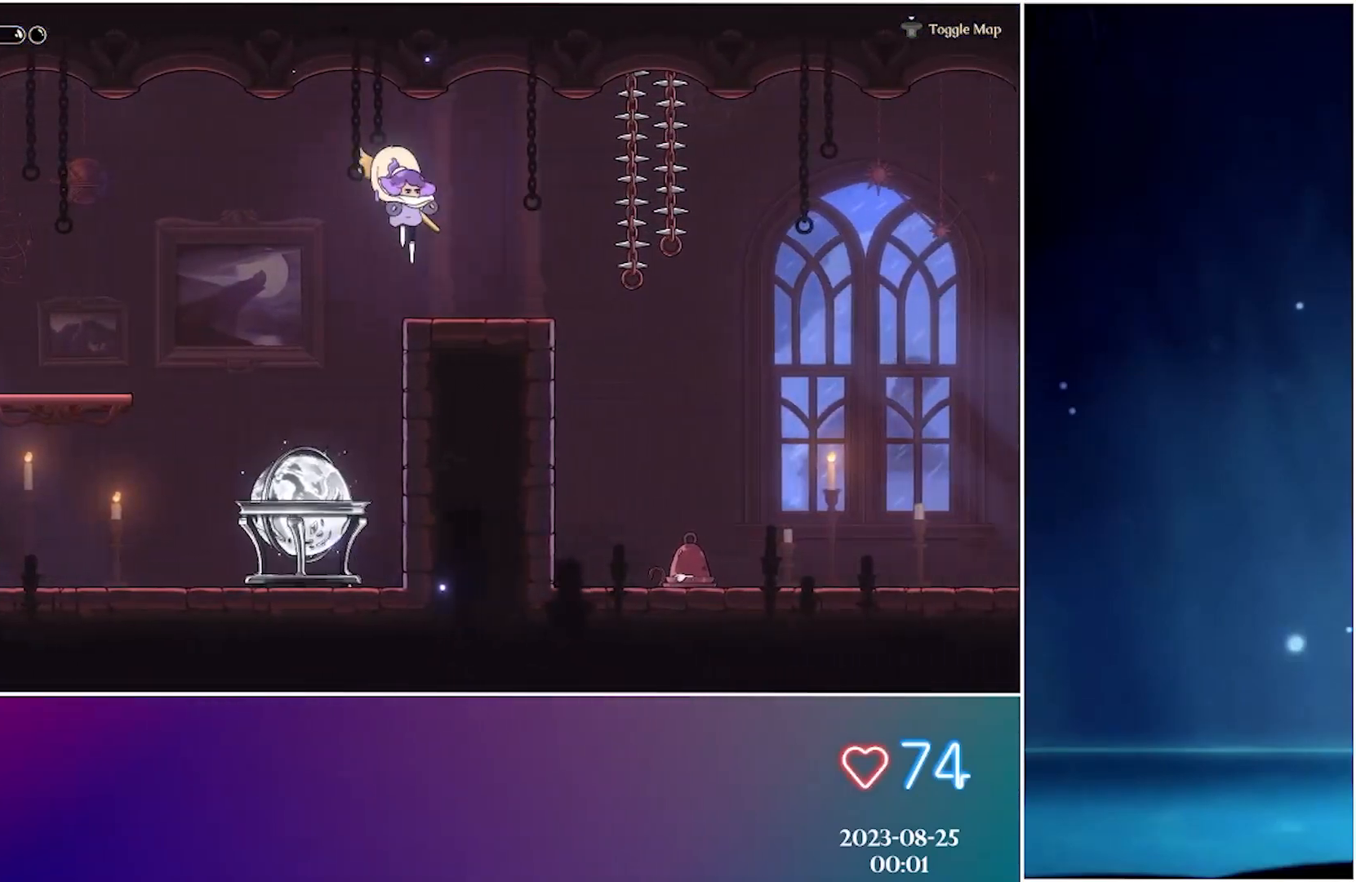
{"buttons": [], "left_stick": "center", "events": [[283, "R2", "down"], [433, "R2", "up"]]}
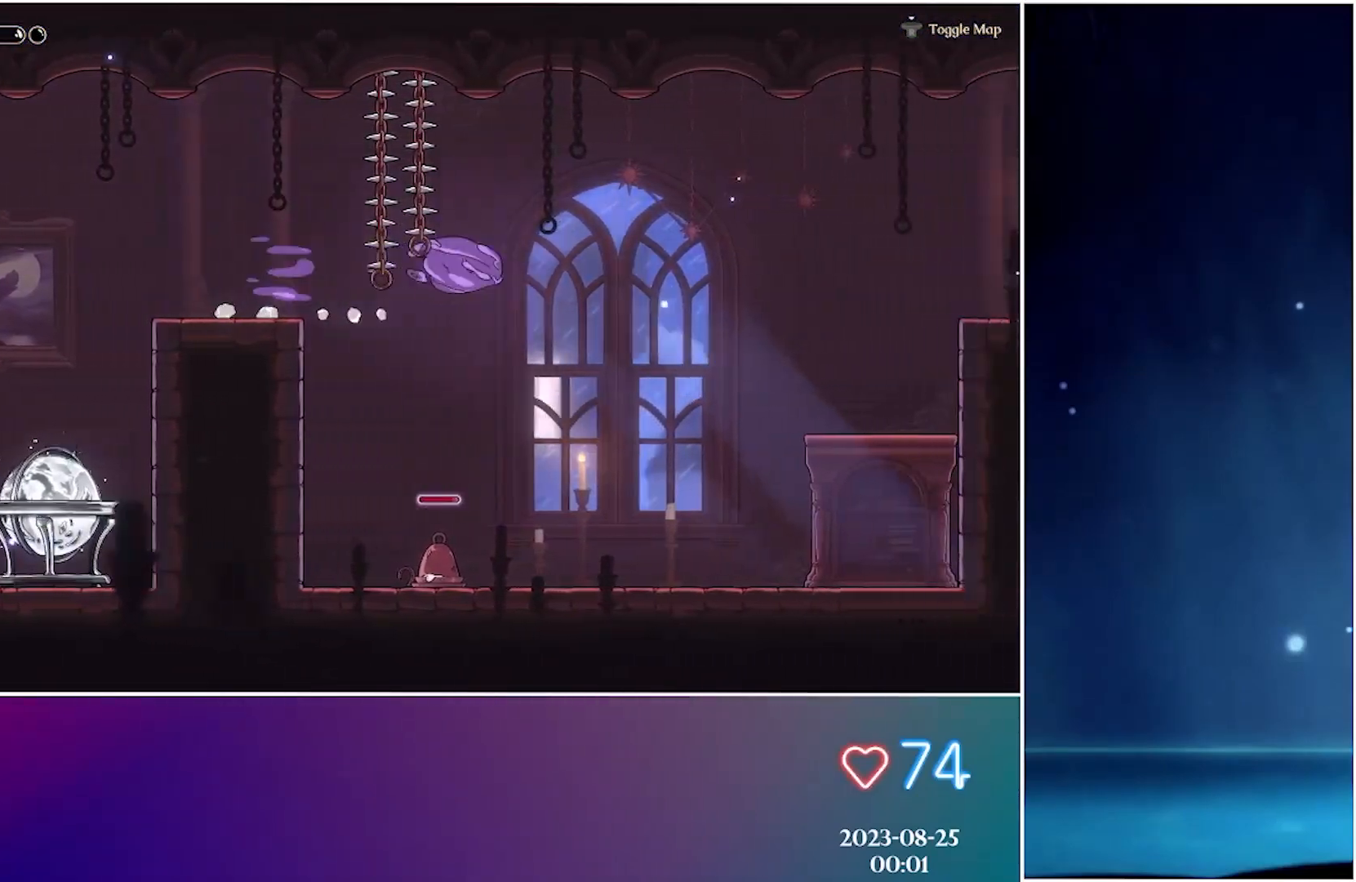
{"buttons": [], "left_stick": "center", "events": []}
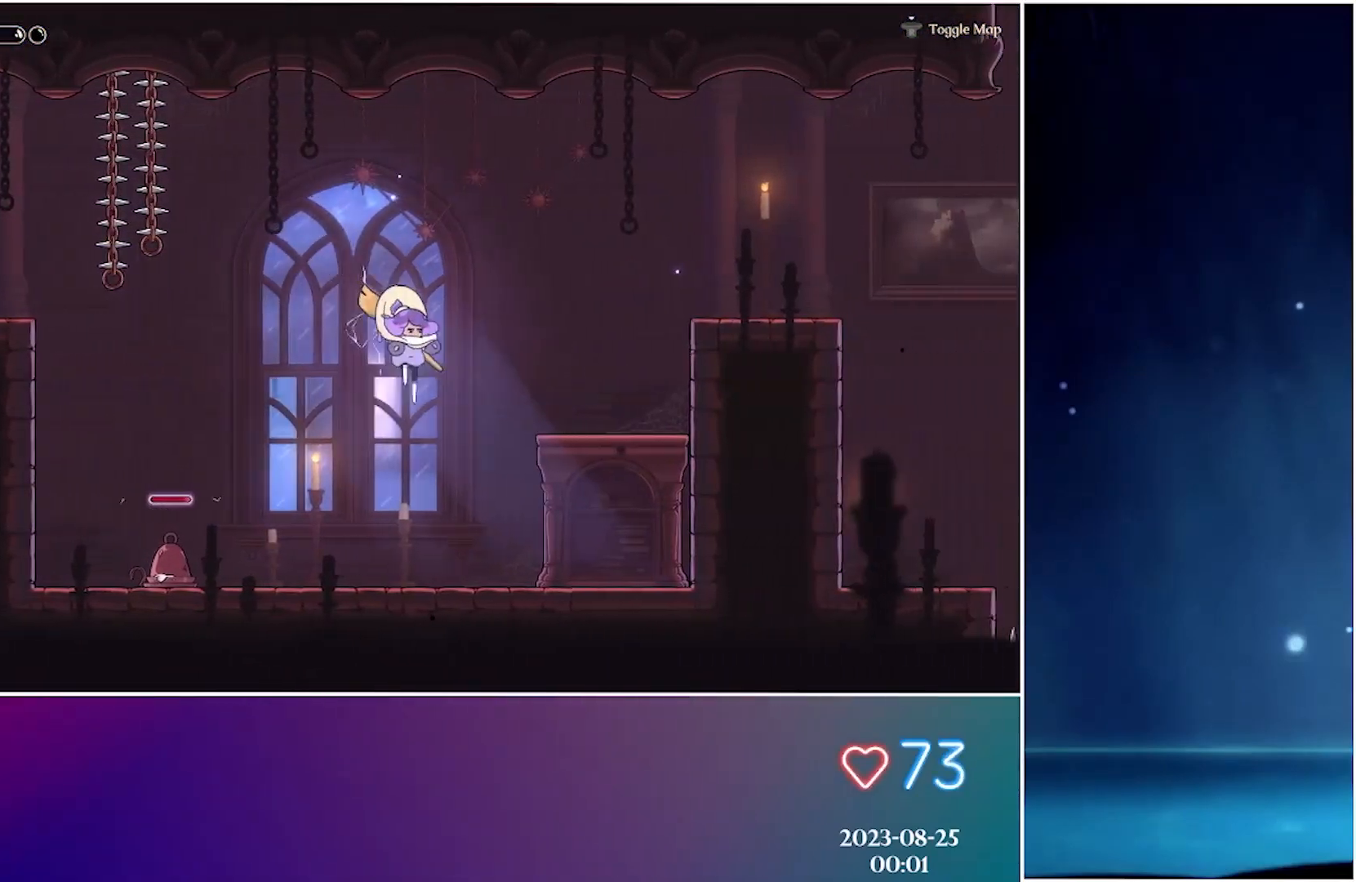
{"buttons": ["A"], "left_stick": "center", "events": [[300, "A", "down"]]}
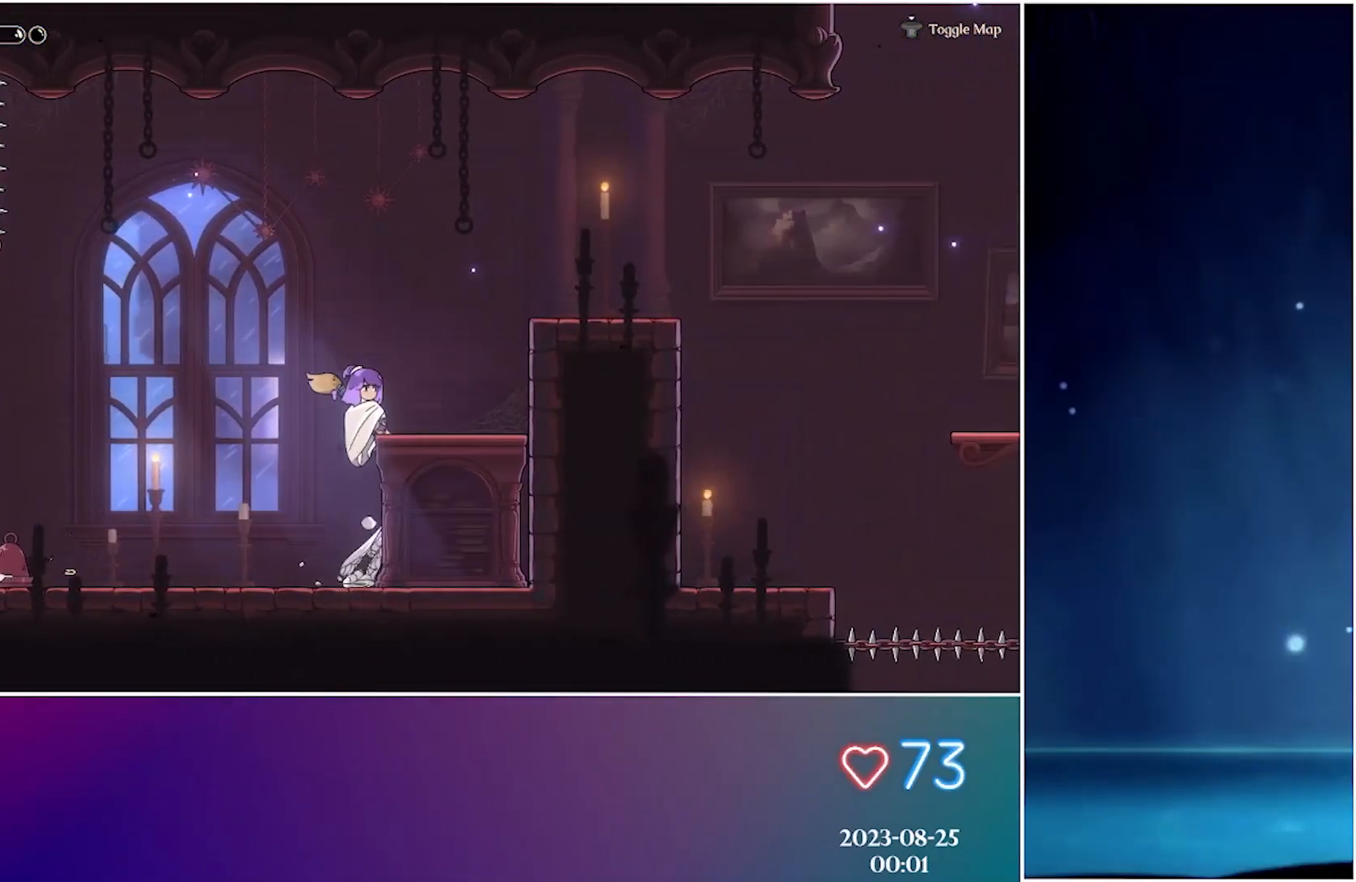
{"buttons": ["A"], "left_stick": "center", "events": [[33, "A", "up"], [367, "A", "down"]]}
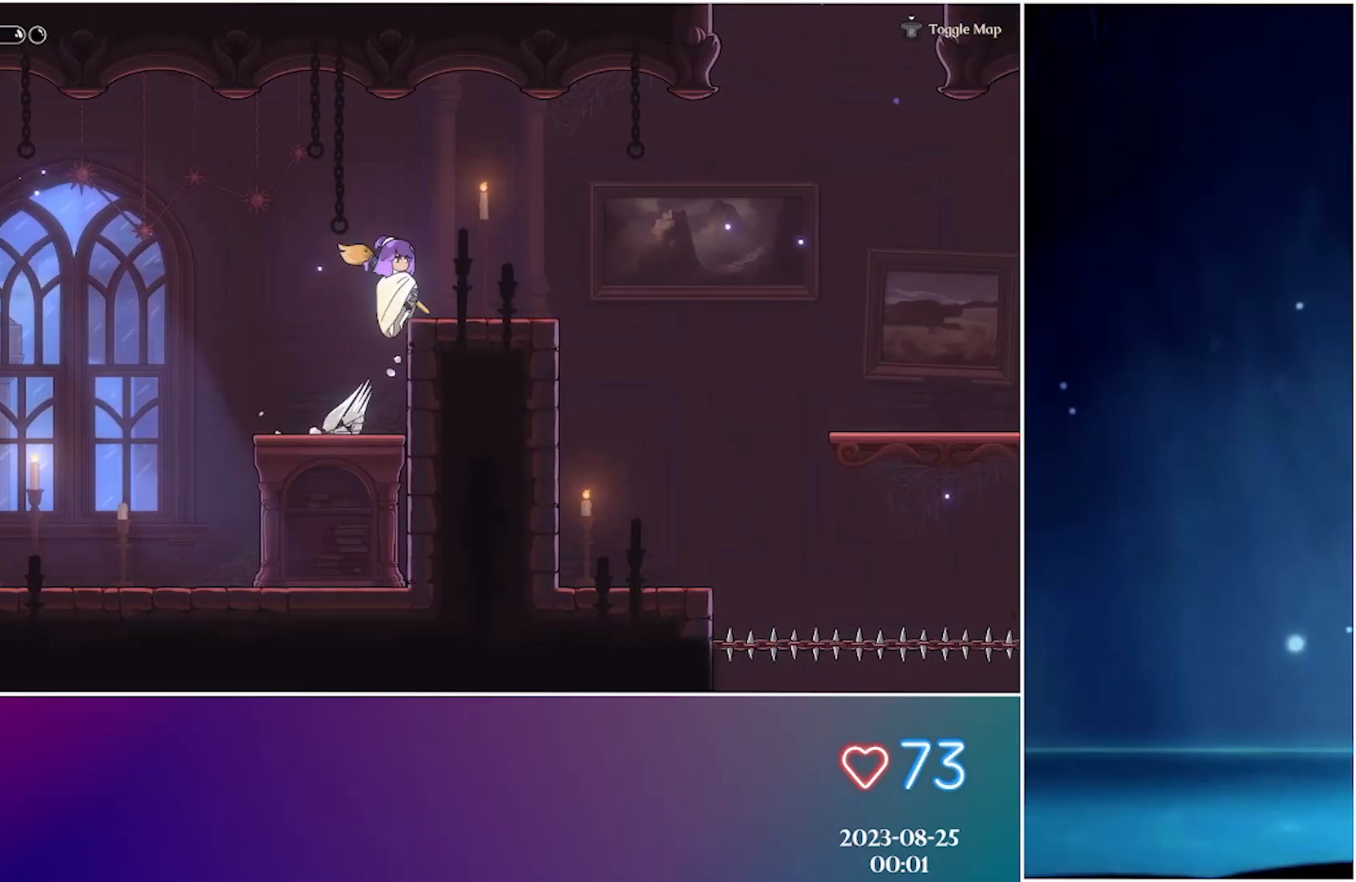
{"buttons": ["R2"], "left_stick": "center", "events": [[100, "A", "up"], [483, "R2", "down"]]}
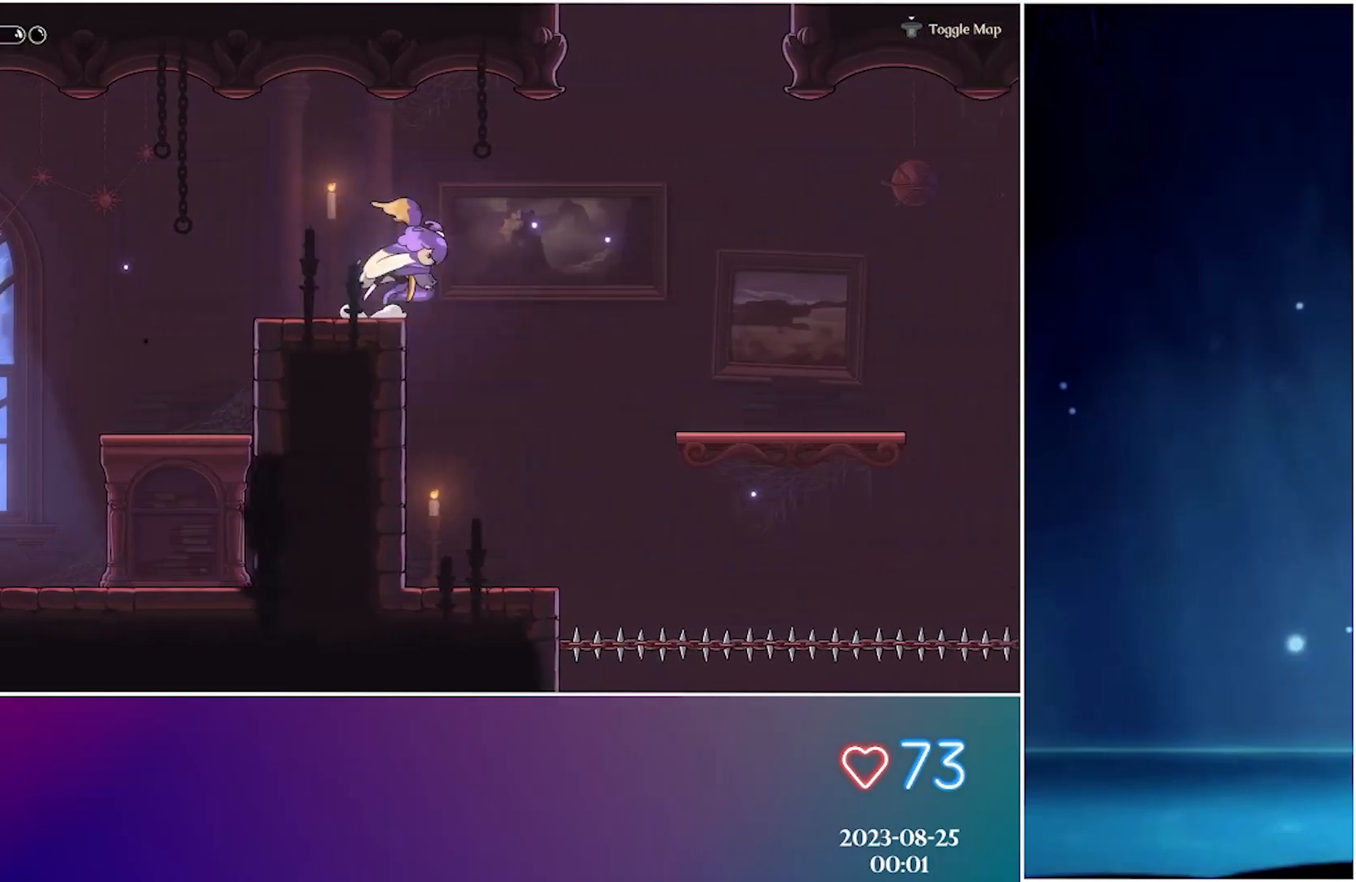
{"buttons": [], "left_stick": "center", "events": [[117, "R2", "up"]]}
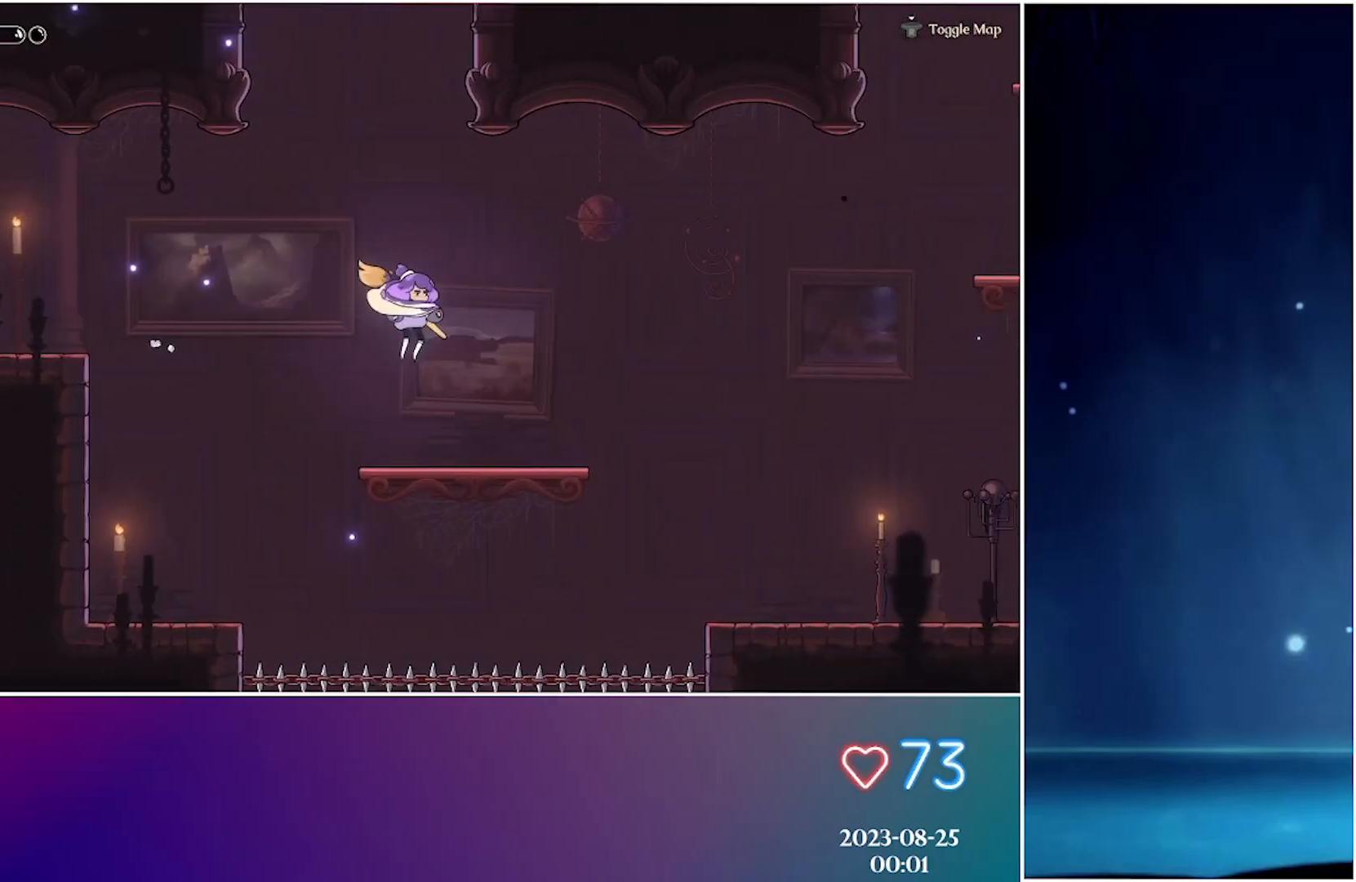
{"buttons": [], "left_stick": "center", "events": [[317, "R2", "down"], [467, "R2", "up"]]}
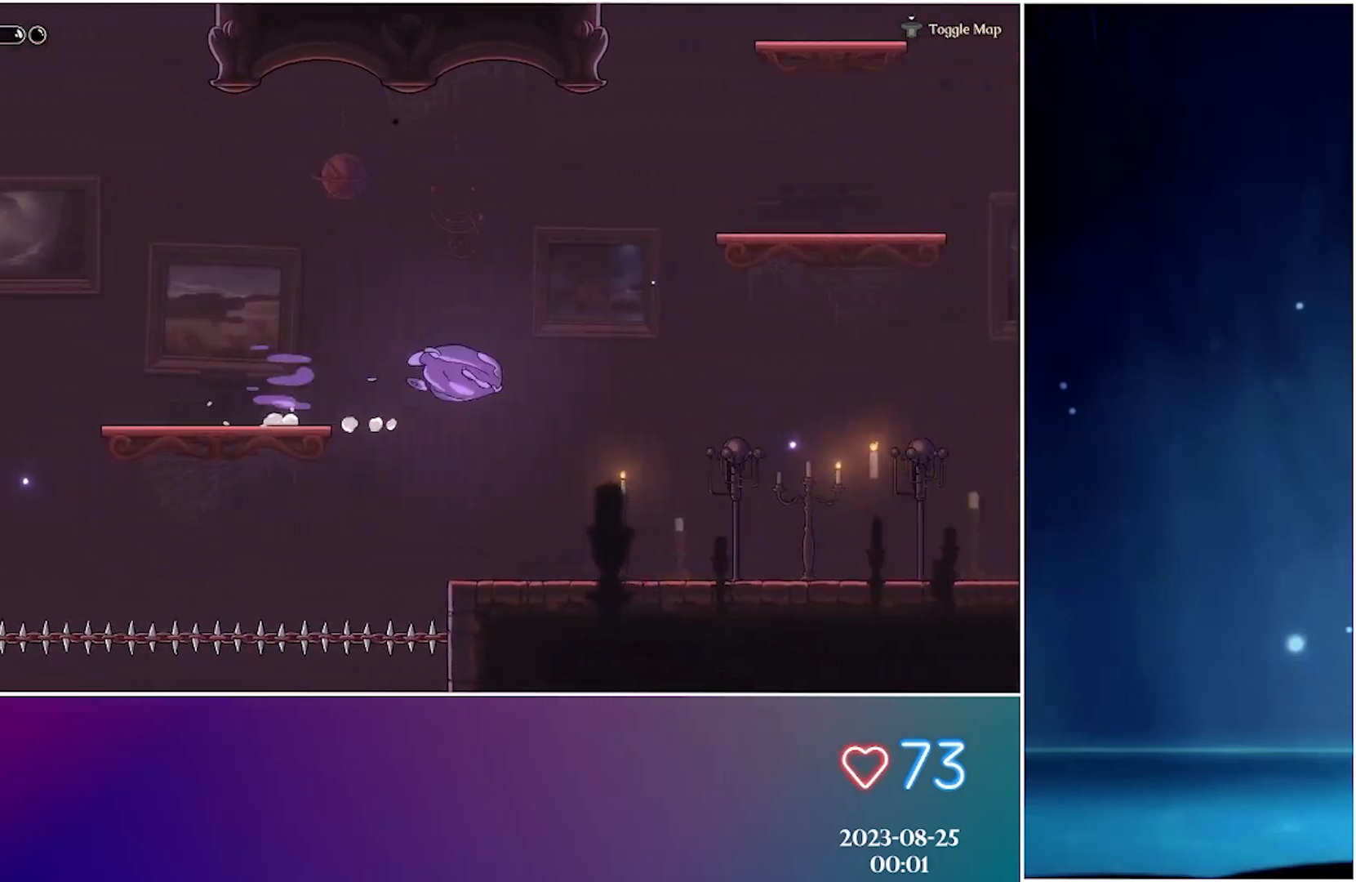
{"buttons": [], "left_stick": "center", "events": []}
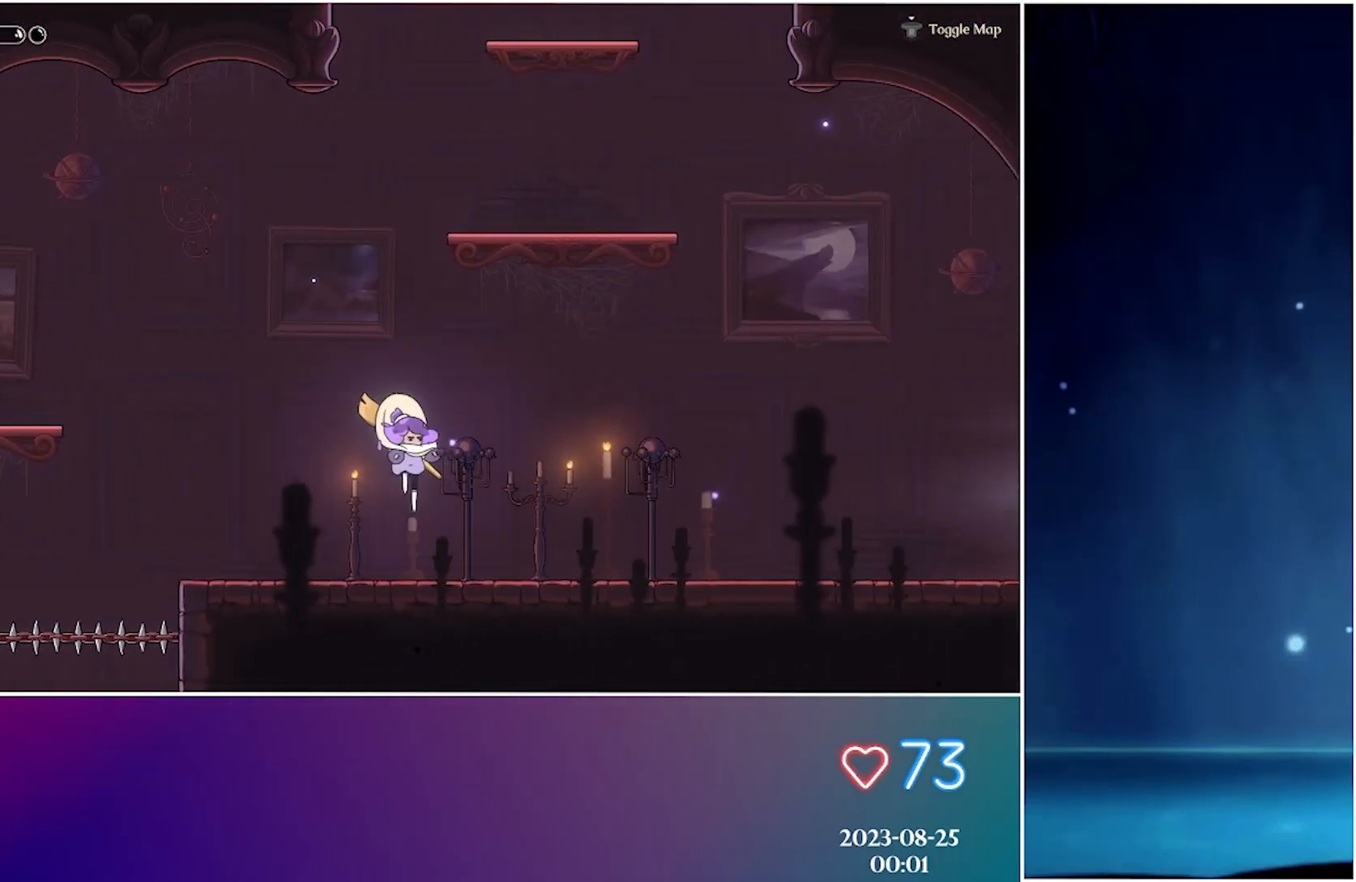
{"buttons": ["R2"], "left_stick": "center", "events": [[500, "R2", "down"]]}
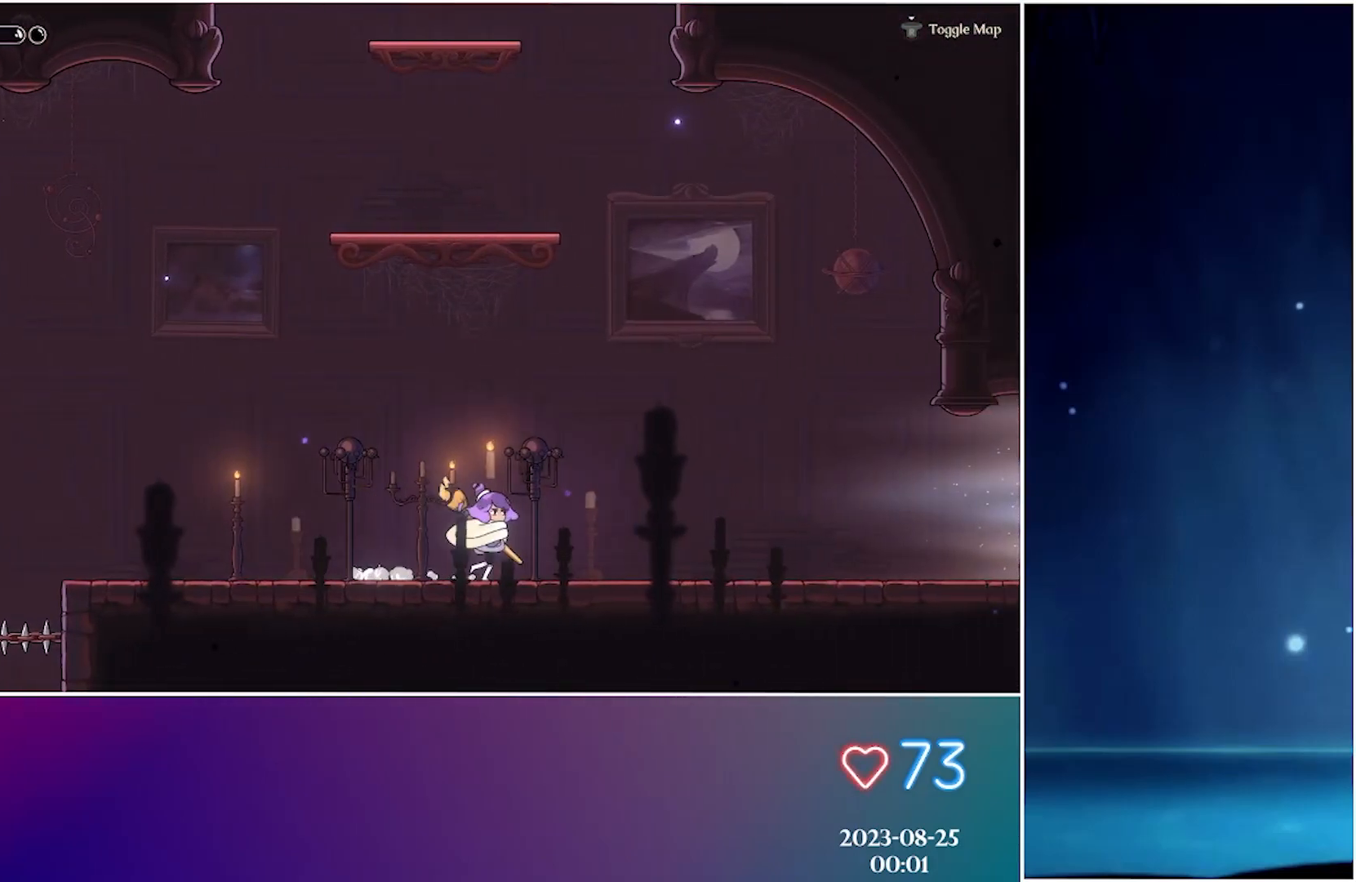
{"buttons": [], "left_stick": "center", "events": [[150, "R2", "up"]]}